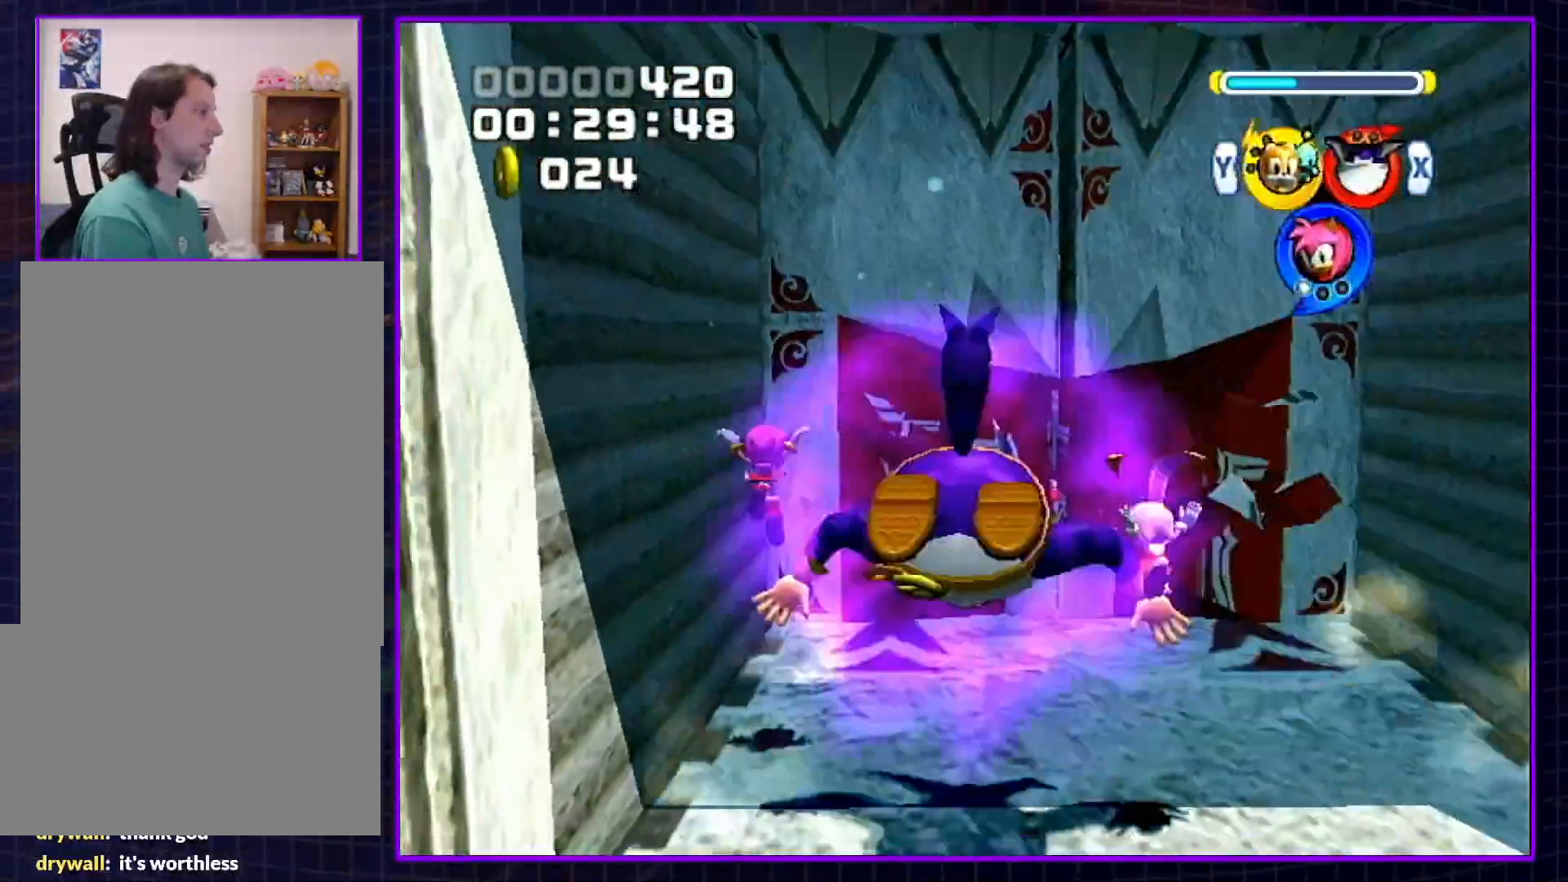
Gameplay with a controller (Nintendo layout); each line is a JSON object with the inputs held at the frame after it. "events" lists button and stick changes between this image and that frame as [ms after this image, input, new state], when the widget could be followed in between. Not read: L3 R3.
{"buttons": [], "left_stick": "up", "right_stick": "center", "events": [[100, "X", "down"], [150, "Y", "down"], [183, "X", "up"], [217, "Y", "up"], [317, "B", "down"], [383, "B", "up"]]}
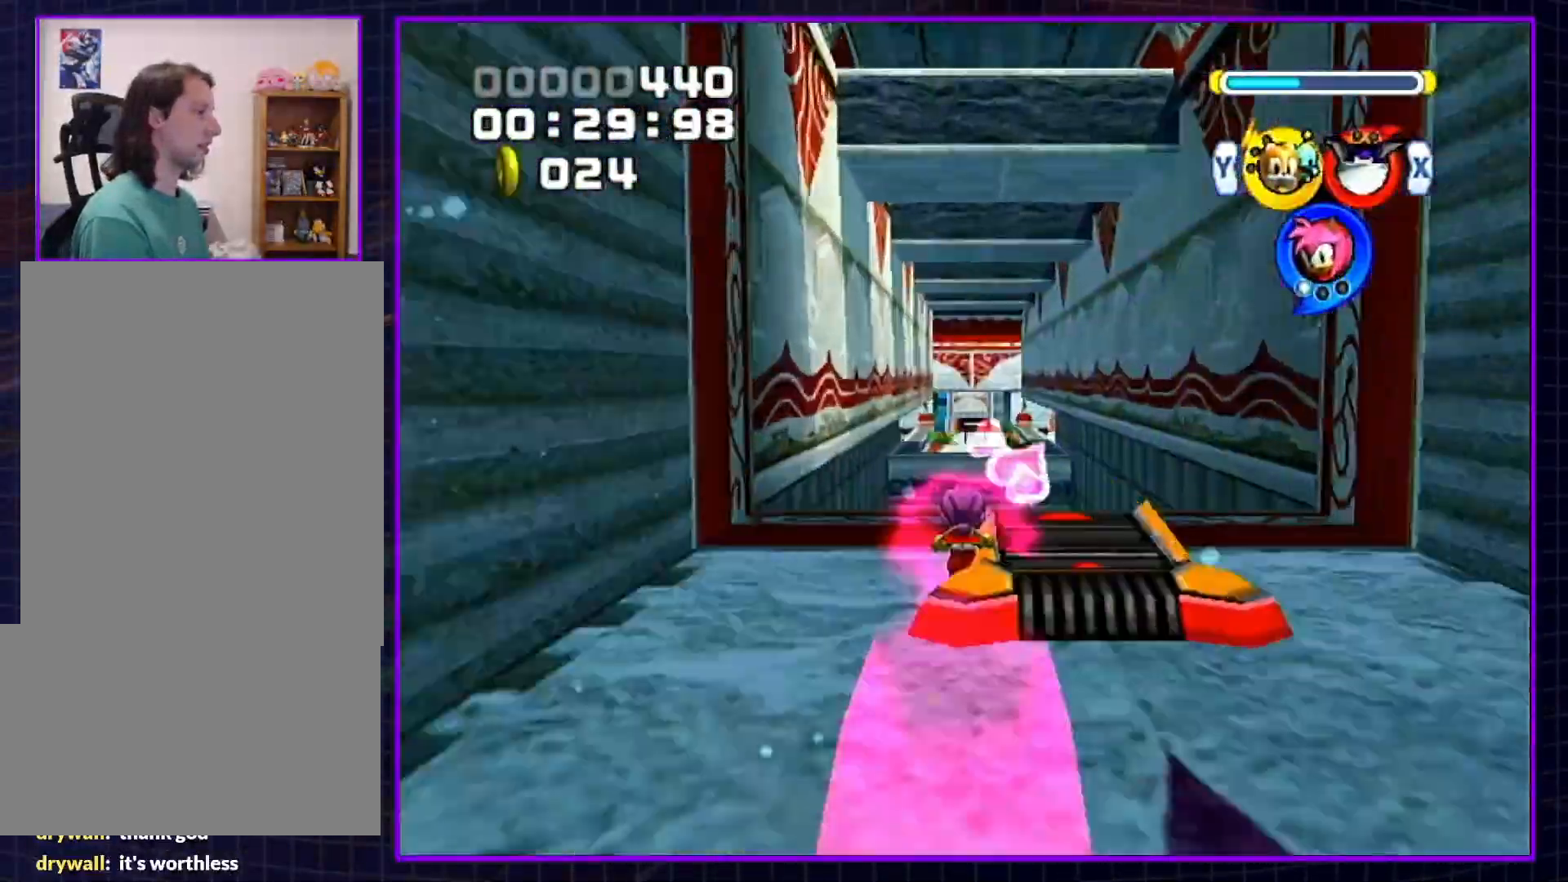
{"buttons": [], "left_stick": "up", "right_stick": "center", "events": []}
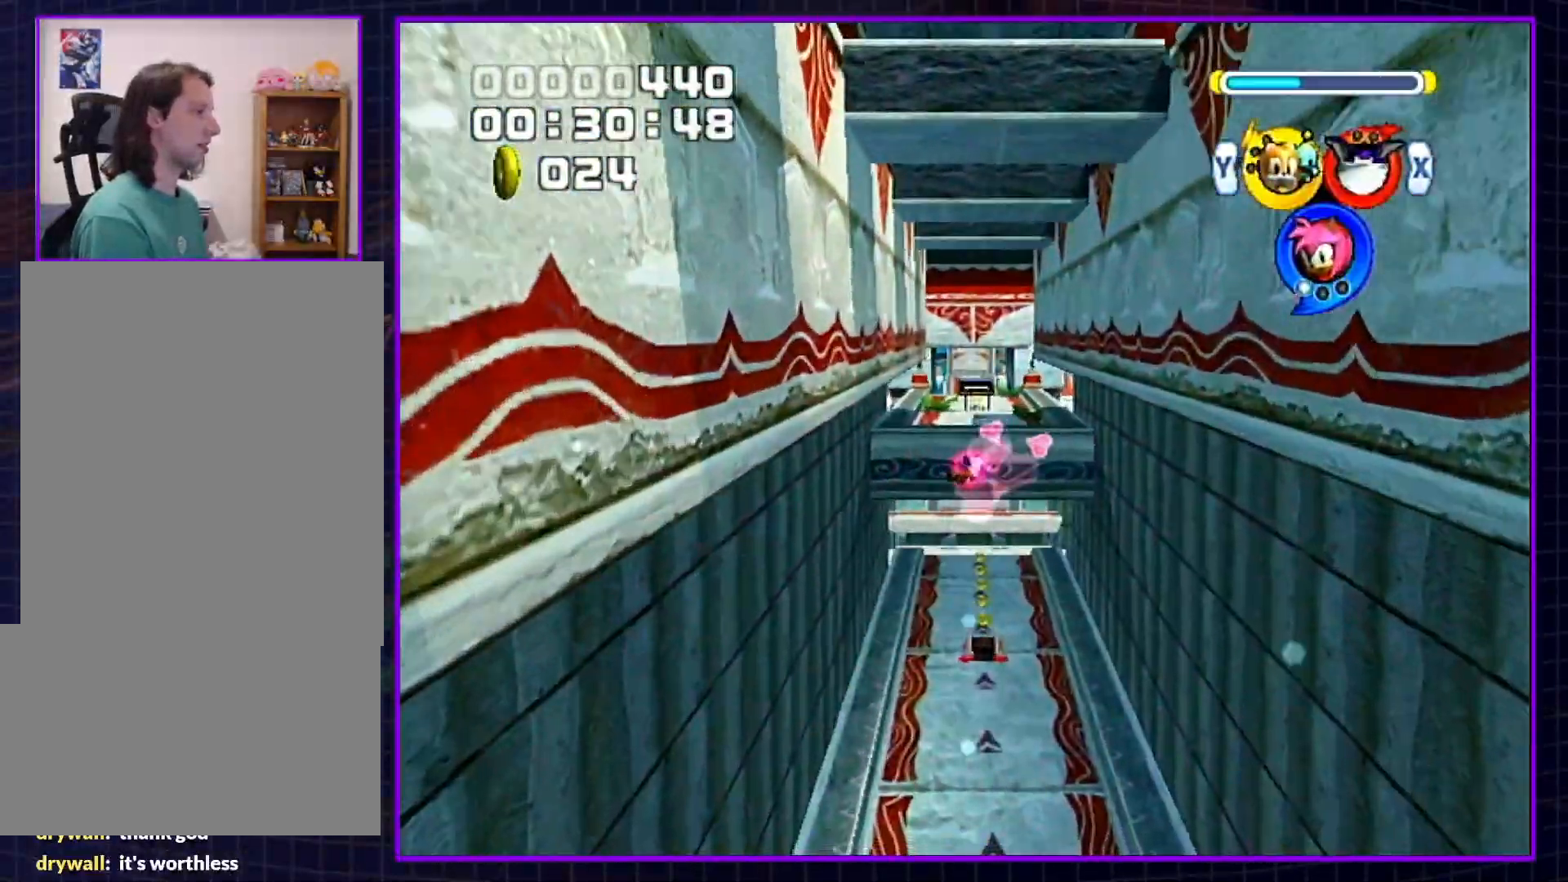
{"buttons": [], "left_stick": "up", "right_stick": "center", "events": [[117, "A", "down"], [333, "A", "up"]]}
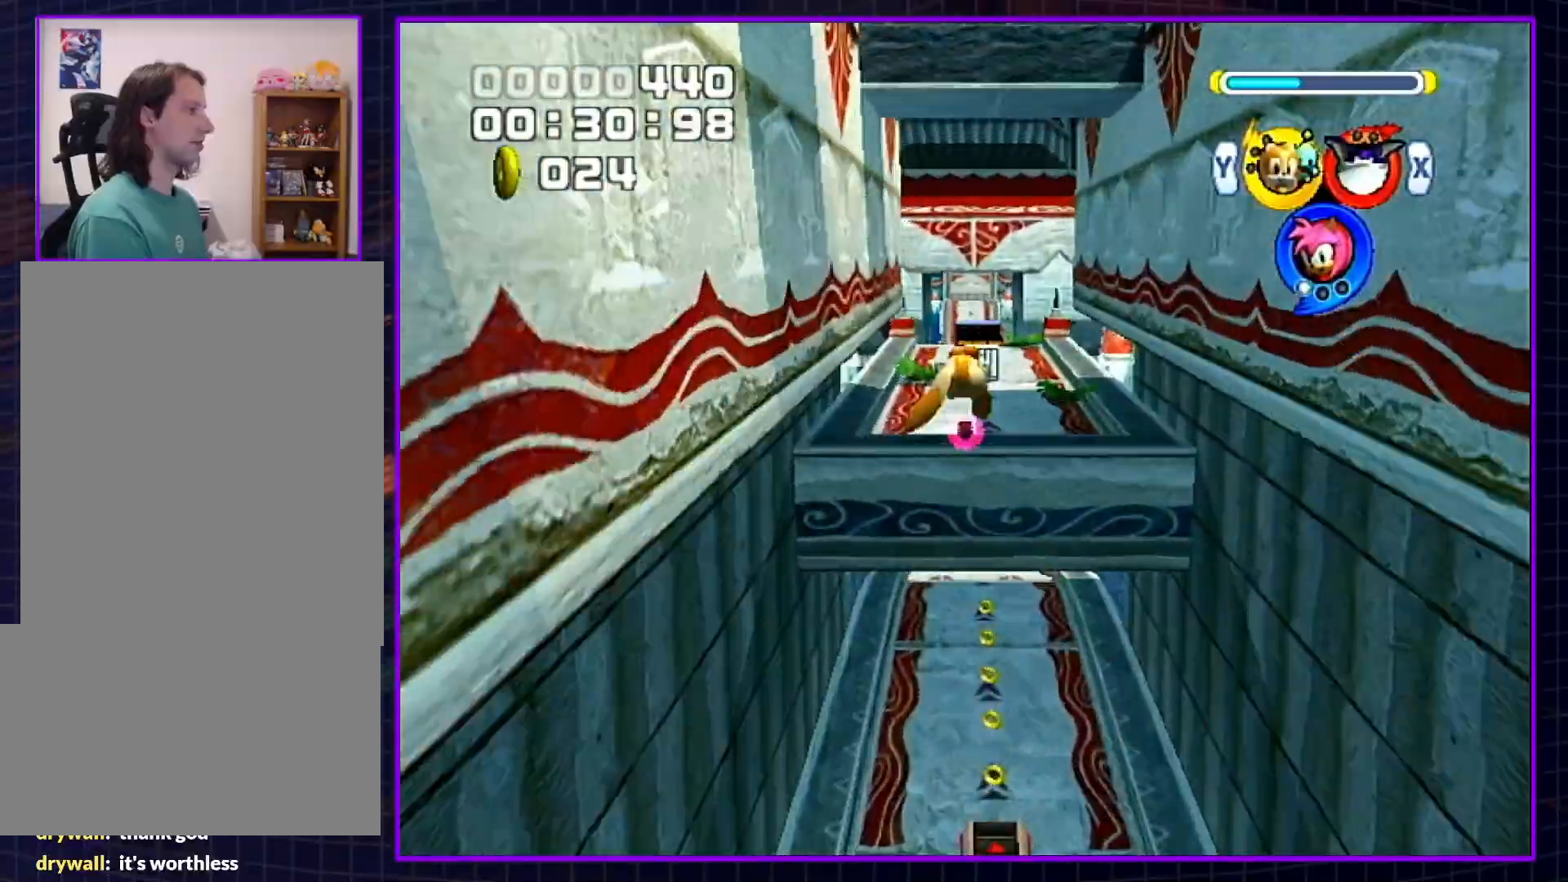
{"buttons": [], "left_stick": "up", "right_stick": "center", "events": [[33, "A", "down"], [83, "A", "up"], [167, "X", "down"], [267, "X", "up"]]}
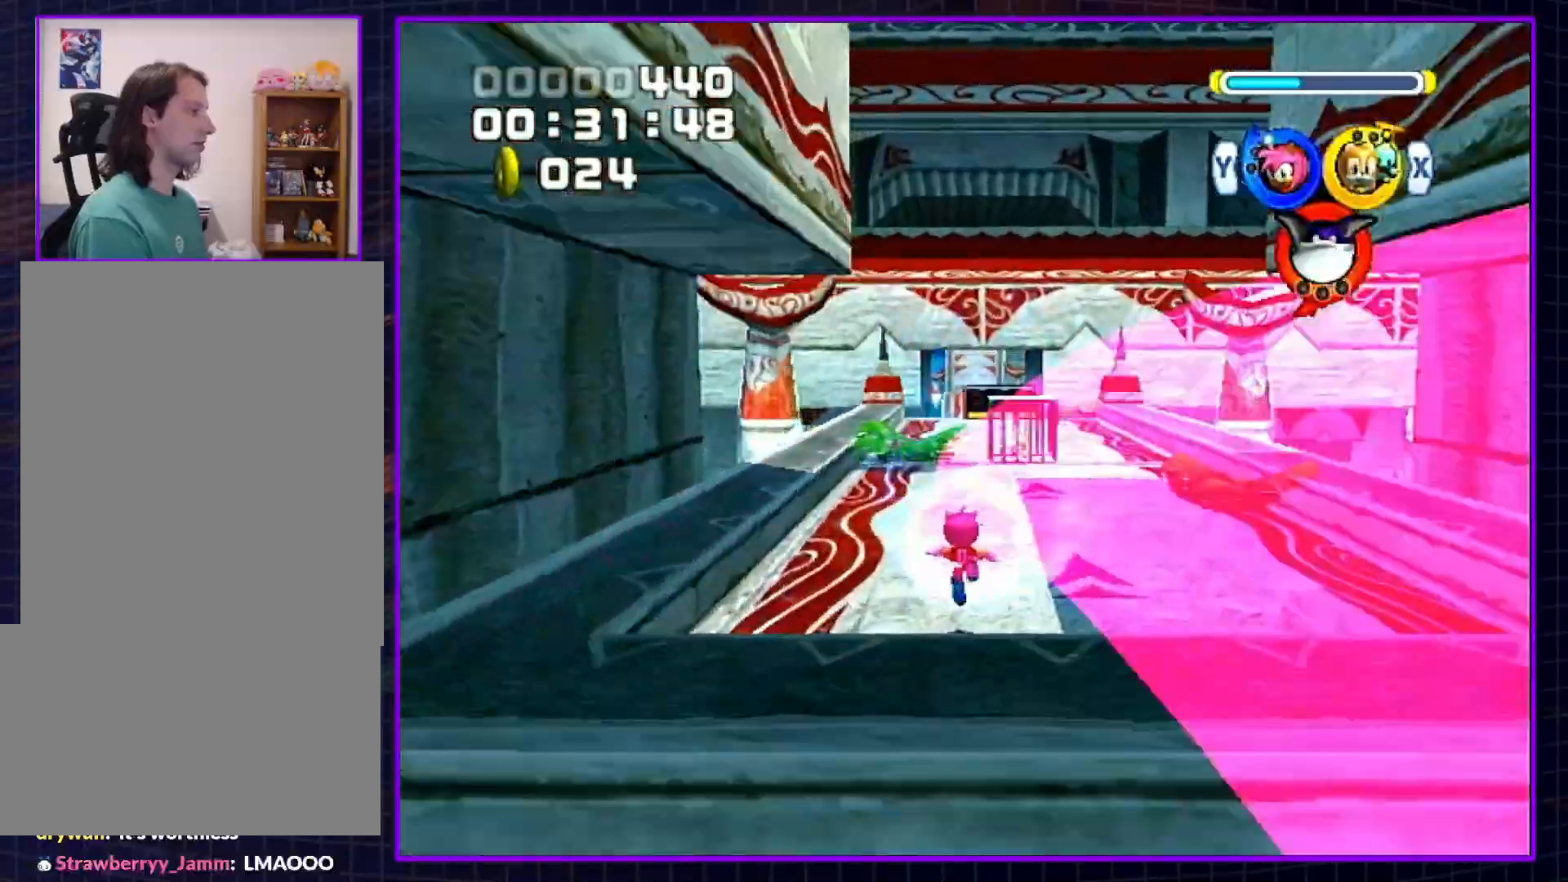
{"buttons": ["Y"], "left_stick": "up", "right_stick": "center", "events": [[67, "A", "down"], [183, "A", "up"], [317, "B", "down"], [400, "B", "up"], [500, "Y", "down"]]}
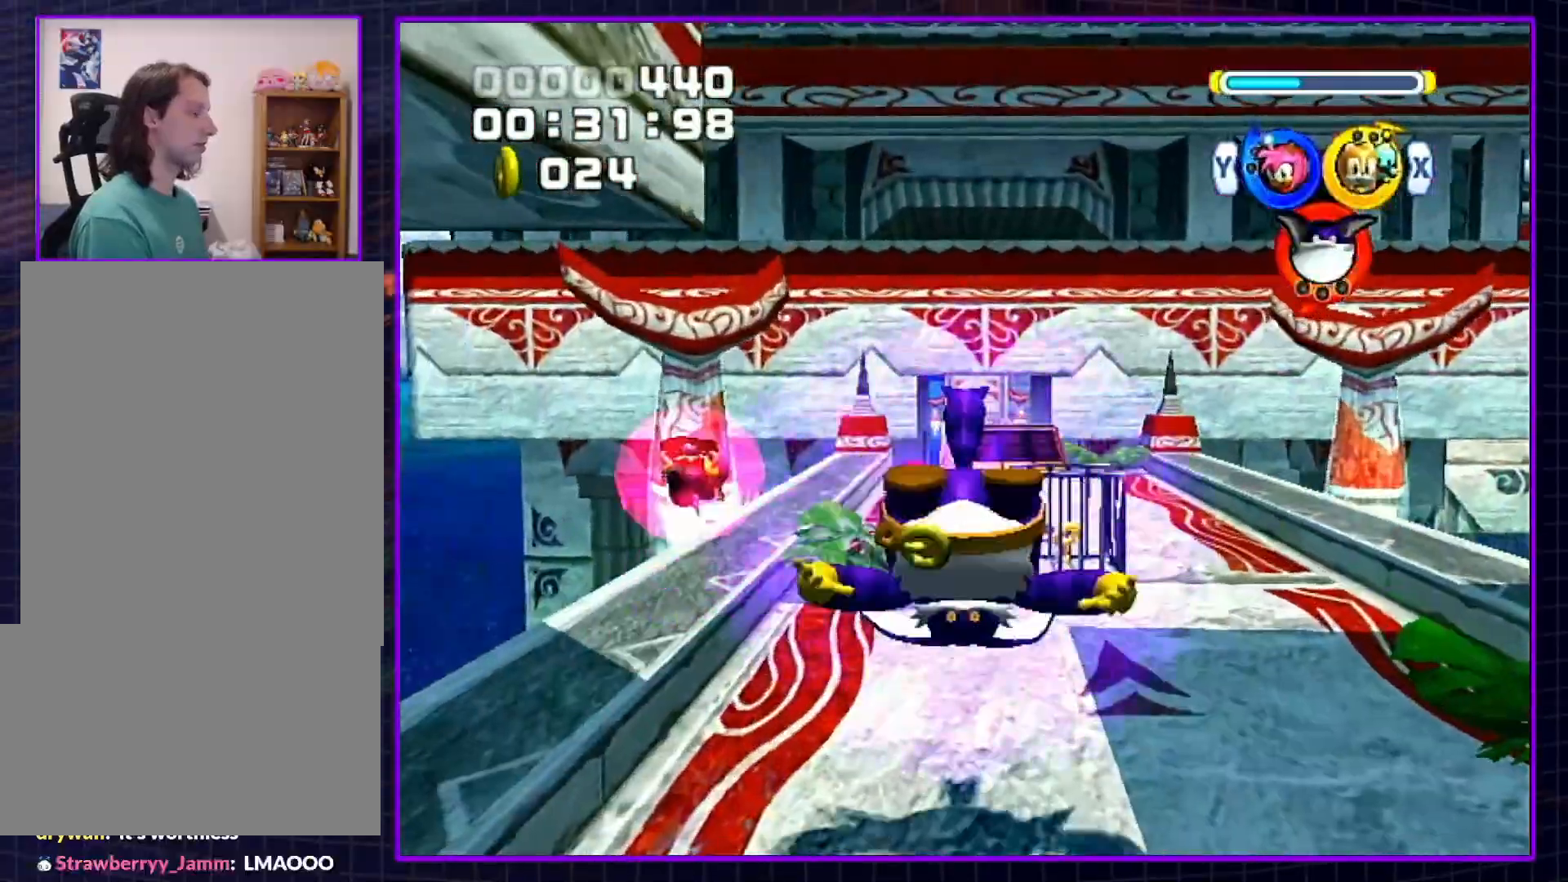
{"buttons": [], "left_stick": "up", "right_stick": "center", "events": [[83, "Y", "up"]]}
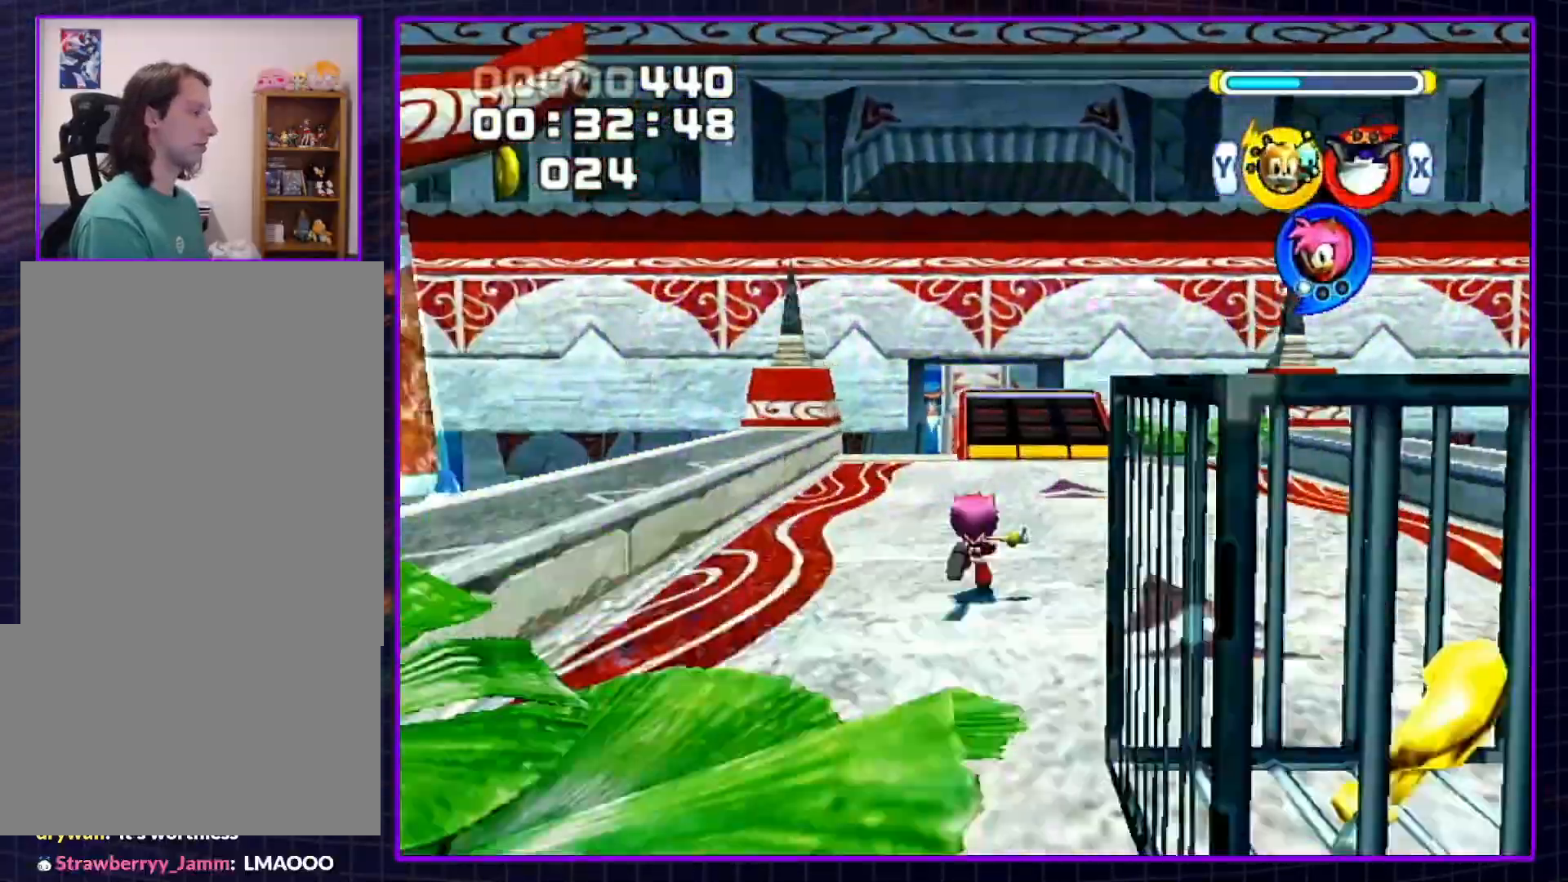
{"buttons": [], "left_stick": "up", "right_stick": "center", "events": [[33, "X", "down"], [117, "X", "up"], [217, "B", "down"], [367, "B", "up"]]}
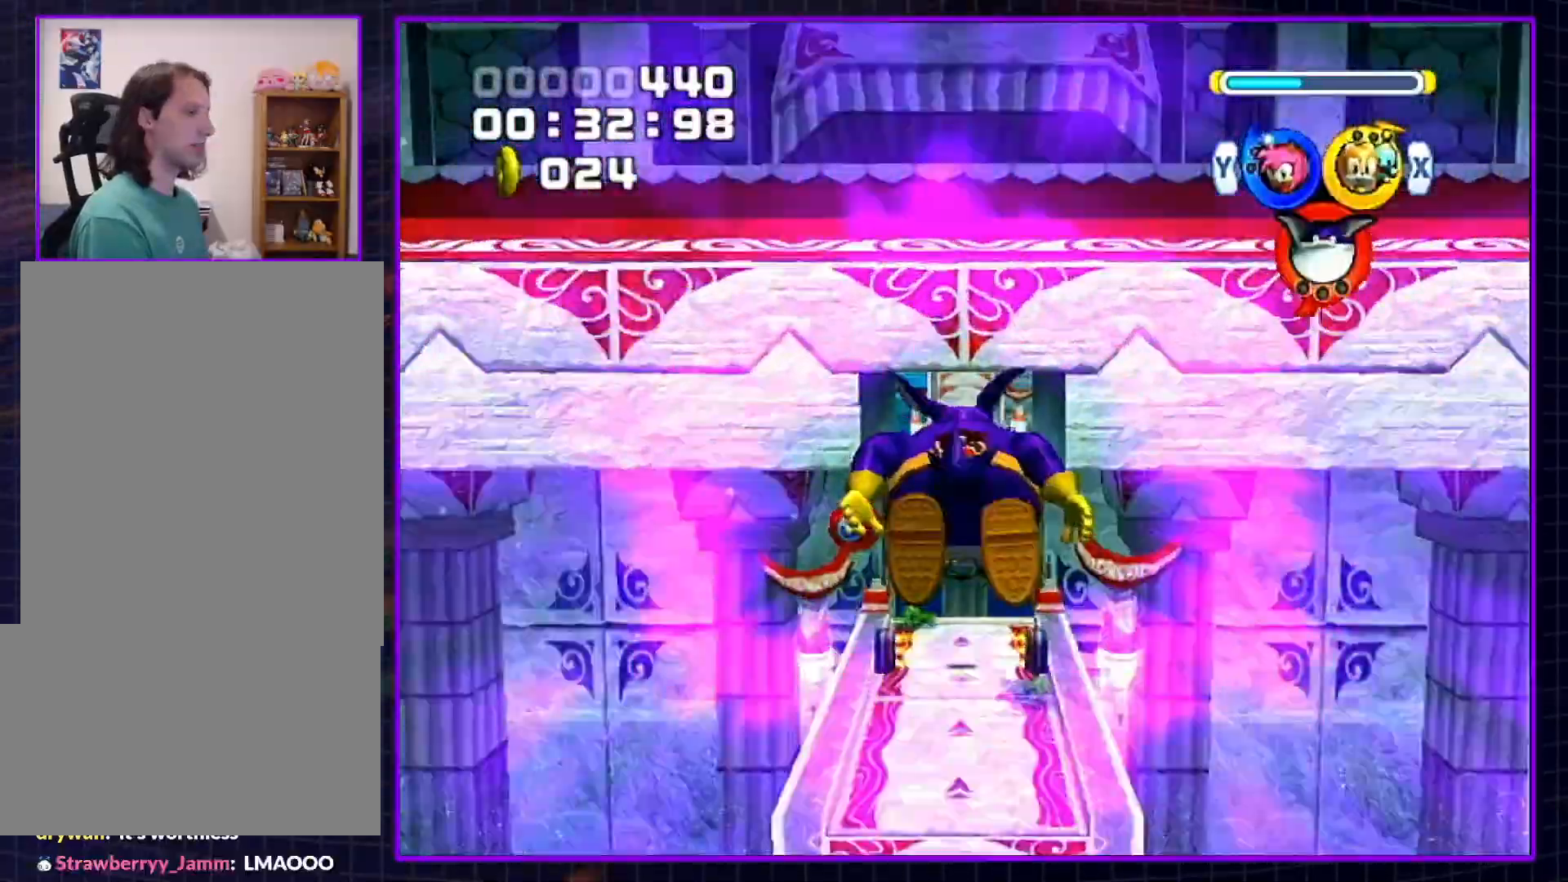
{"buttons": [], "left_stick": "center", "right_stick": "center", "events": [[33, "left_stick", "center"]]}
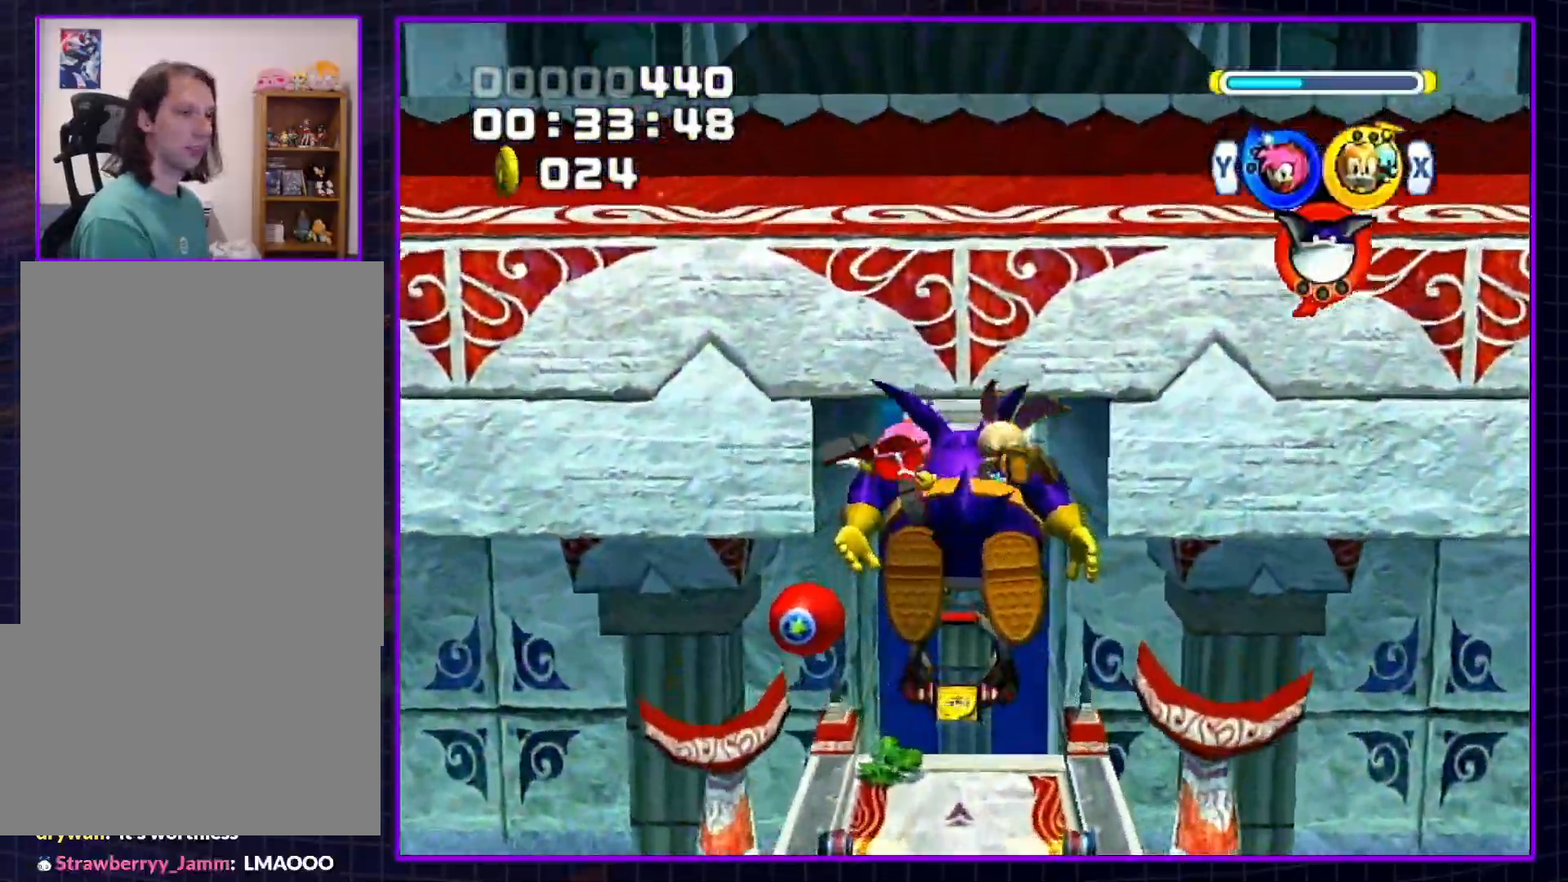
{"buttons": [], "left_stick": "center", "right_stick": "center", "events": []}
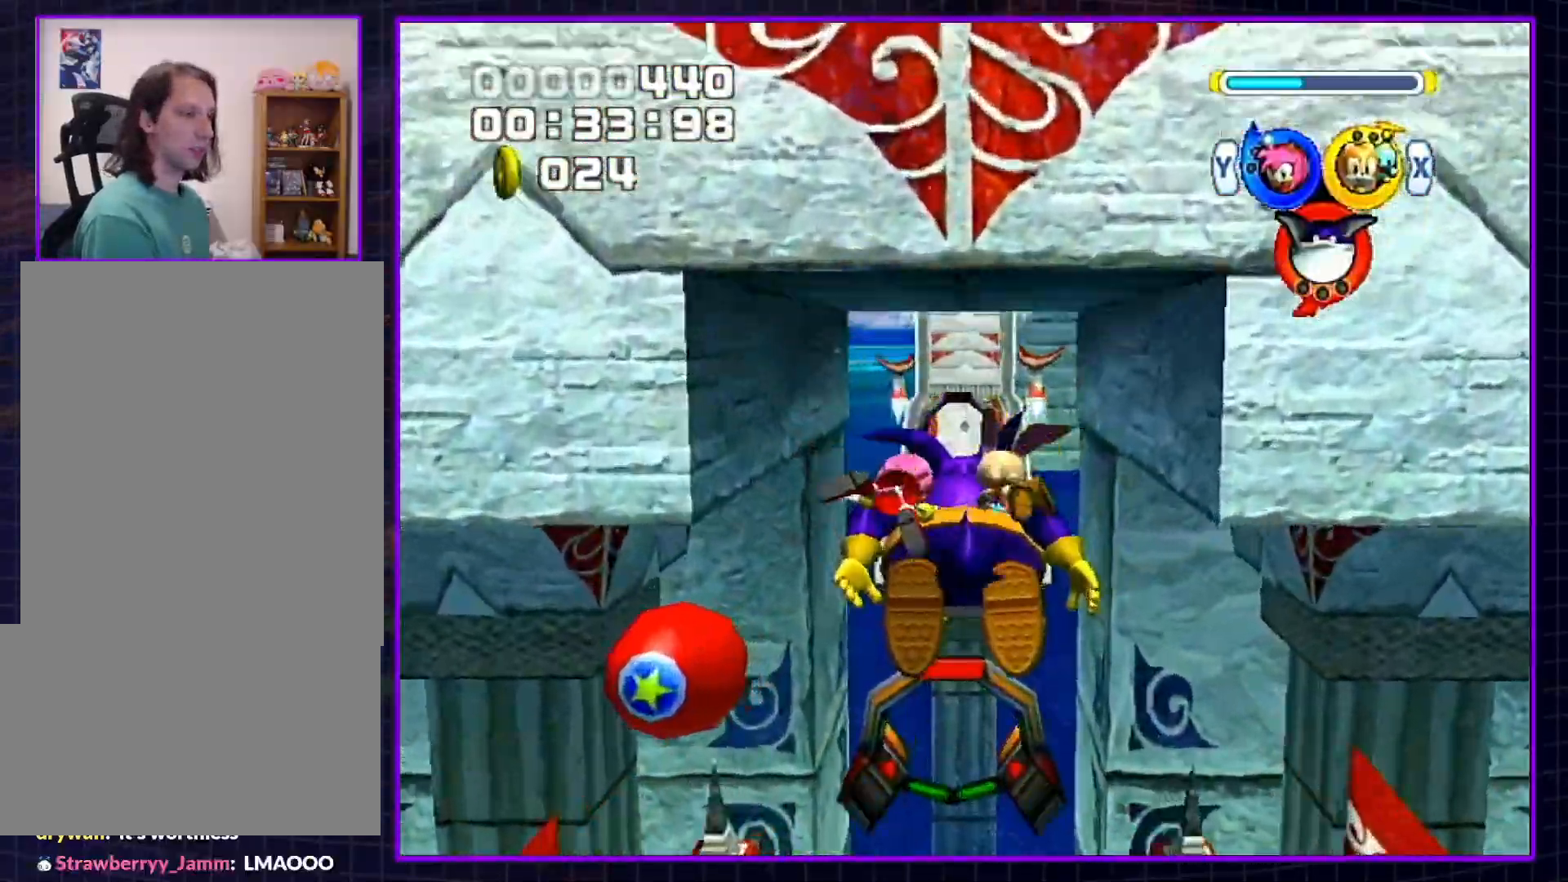
{"buttons": [], "left_stick": "center", "right_stick": "center", "events": []}
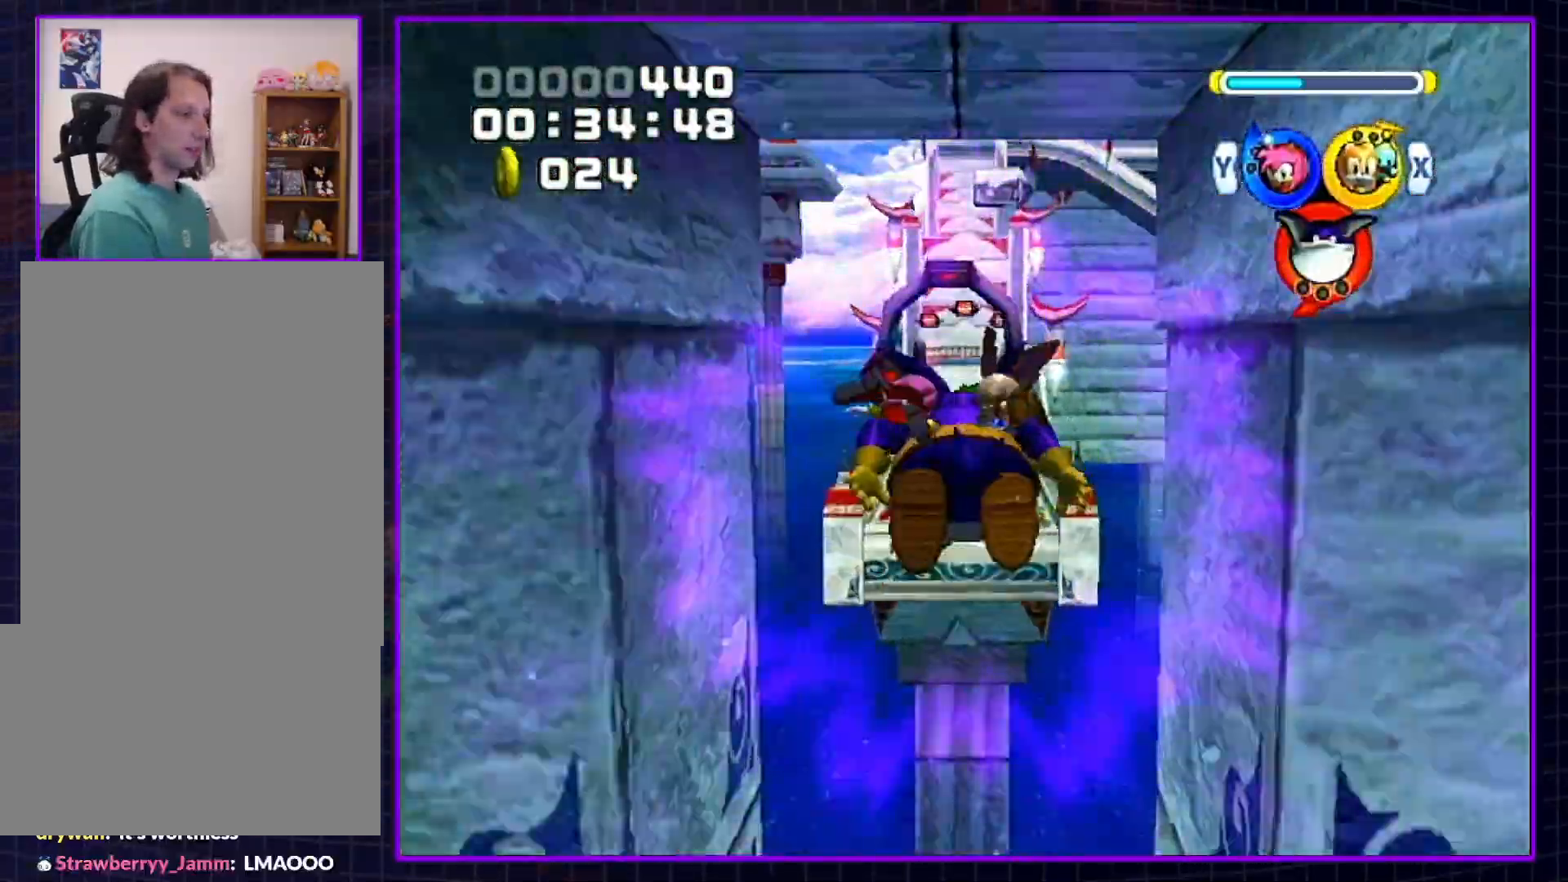
{"buttons": [], "left_stick": "center", "right_stick": "center", "events": []}
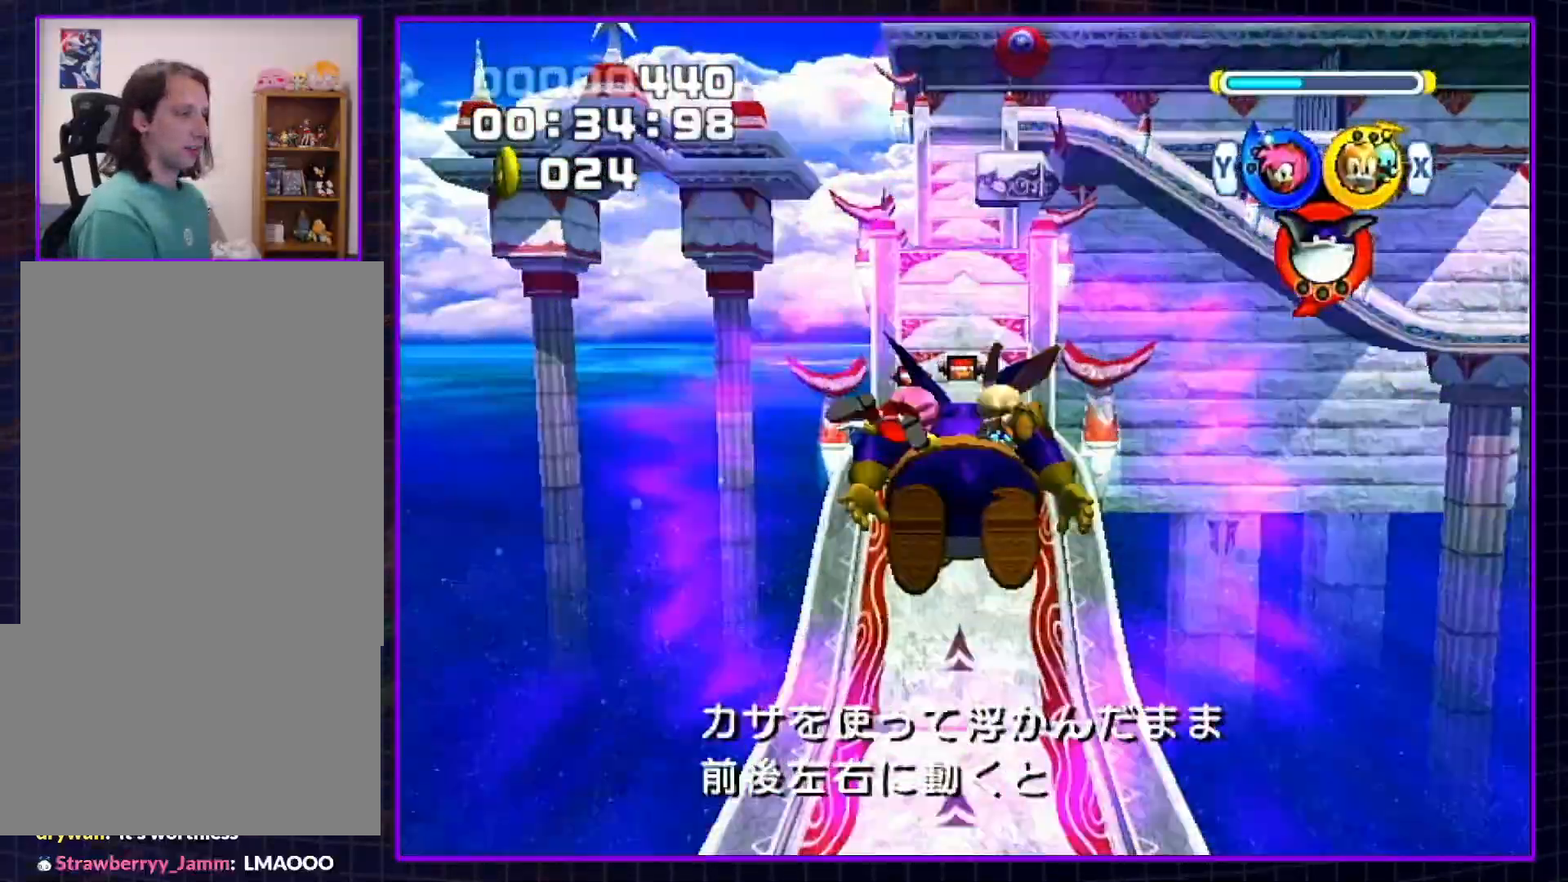
{"buttons": [], "left_stick": "center", "right_stick": "center", "events": []}
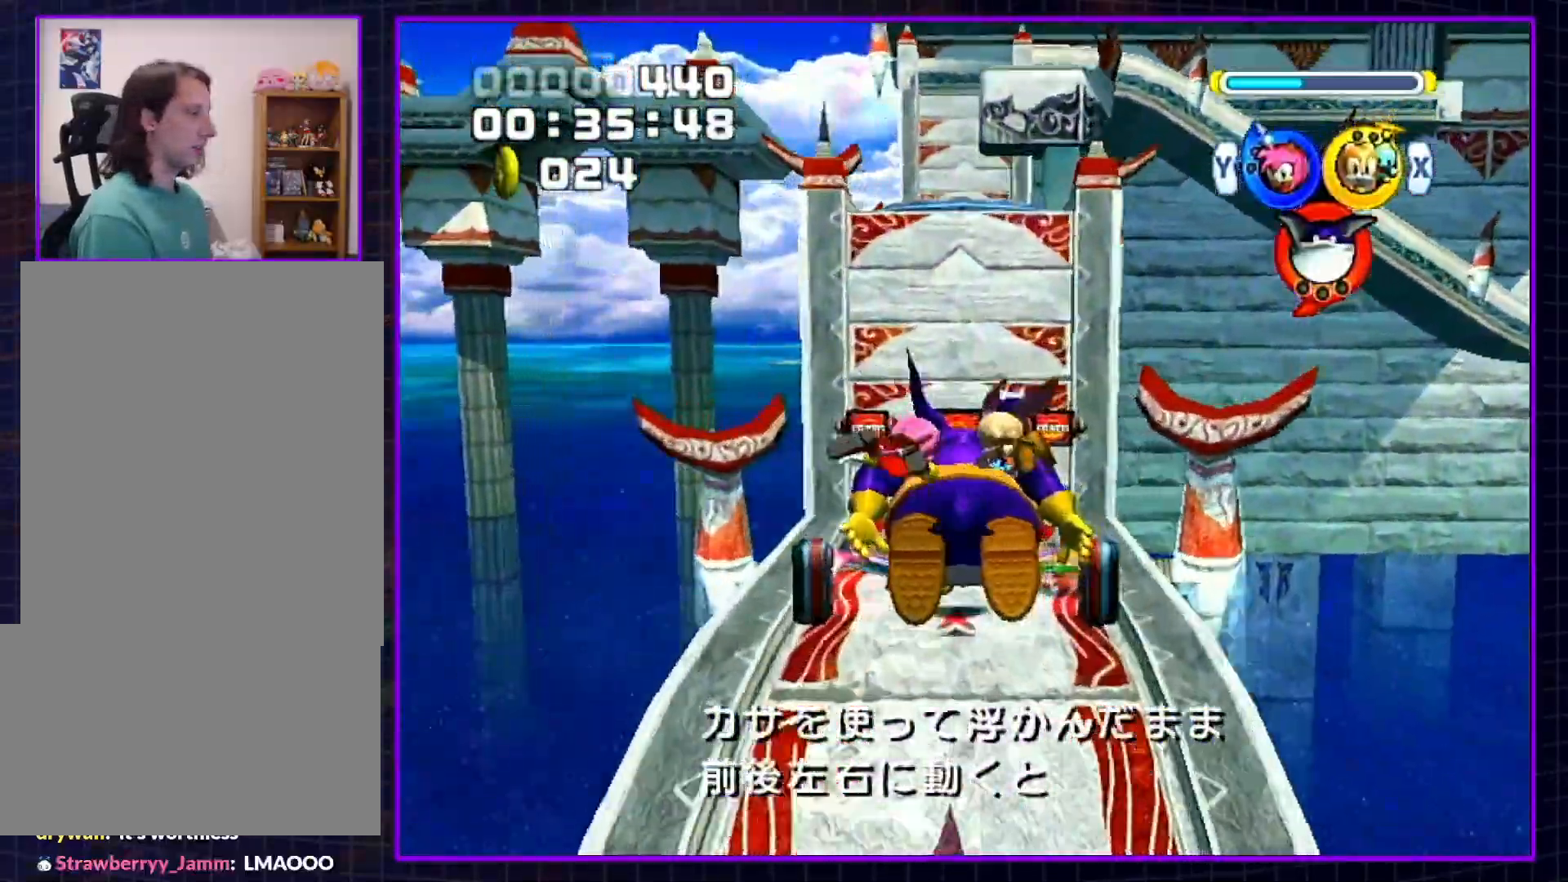
{"buttons": [], "left_stick": "center", "right_stick": "center", "events": []}
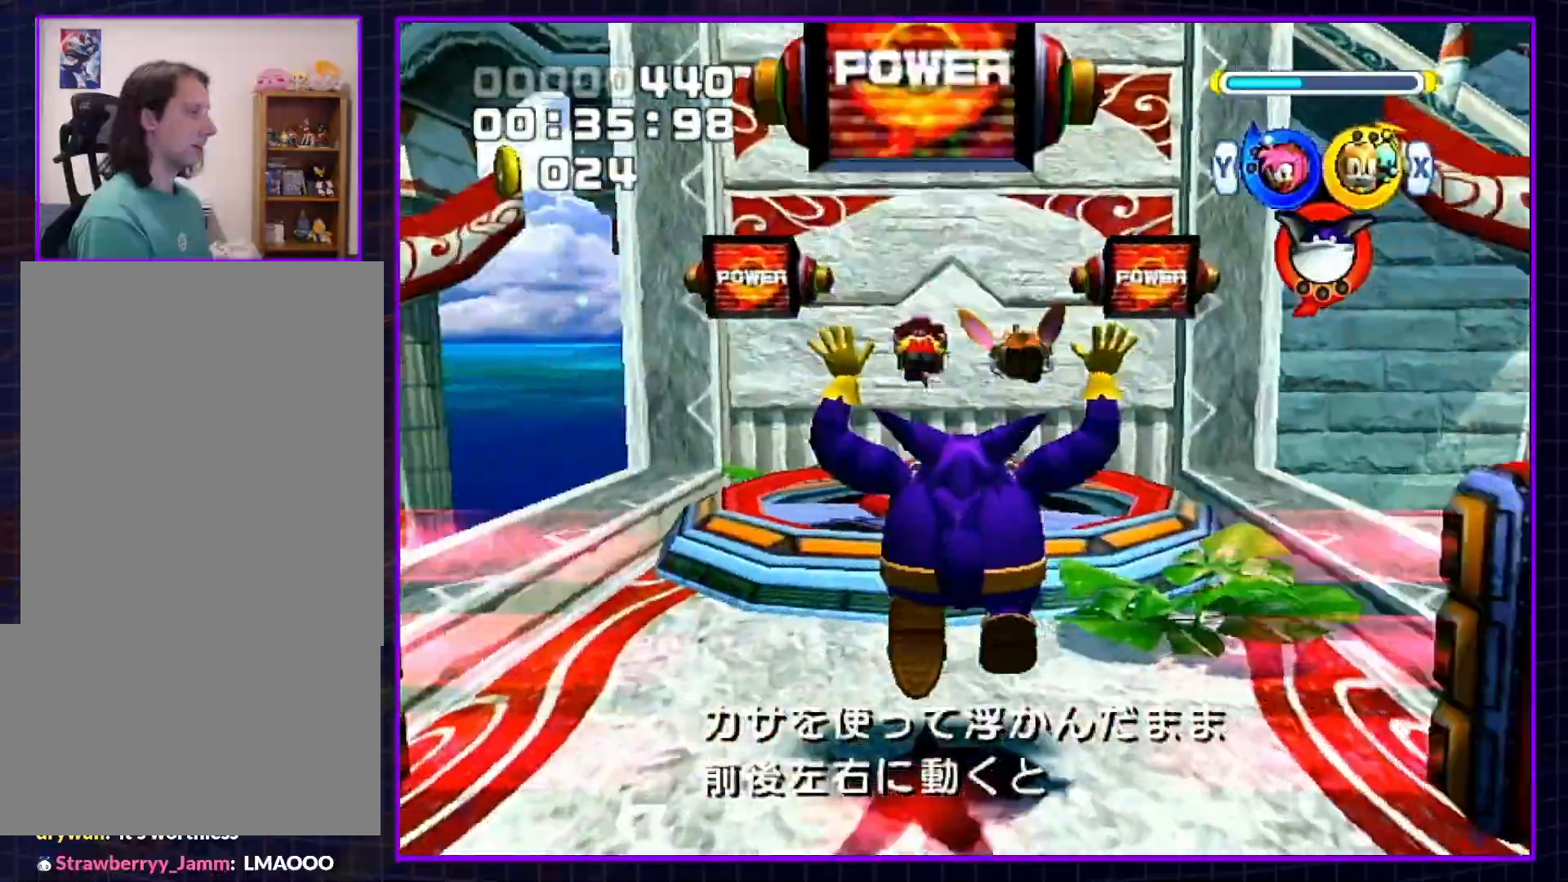
{"buttons": ["A"], "left_stick": "up-left", "right_stick": "center", "events": [[50, "A", "down"], [117, "left_stick", "up"], [150, "A", "up"], [333, "A", "down"], [383, "left_stick", "up-left"]]}
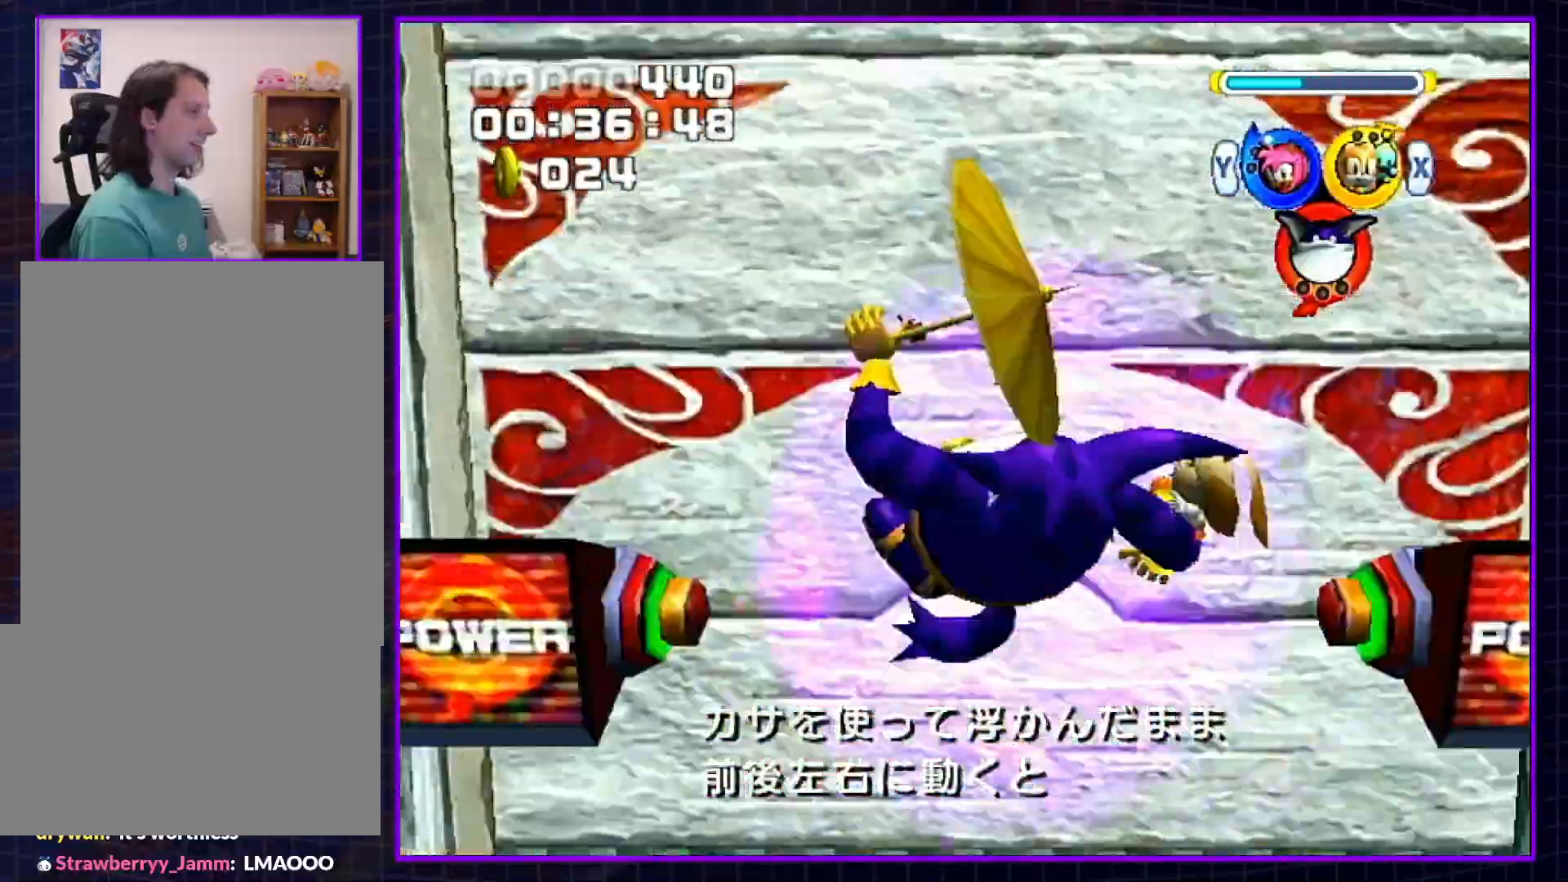
{"buttons": ["A"], "left_stick": "up", "right_stick": "center", "events": [[250, "left_stick", "up"]]}
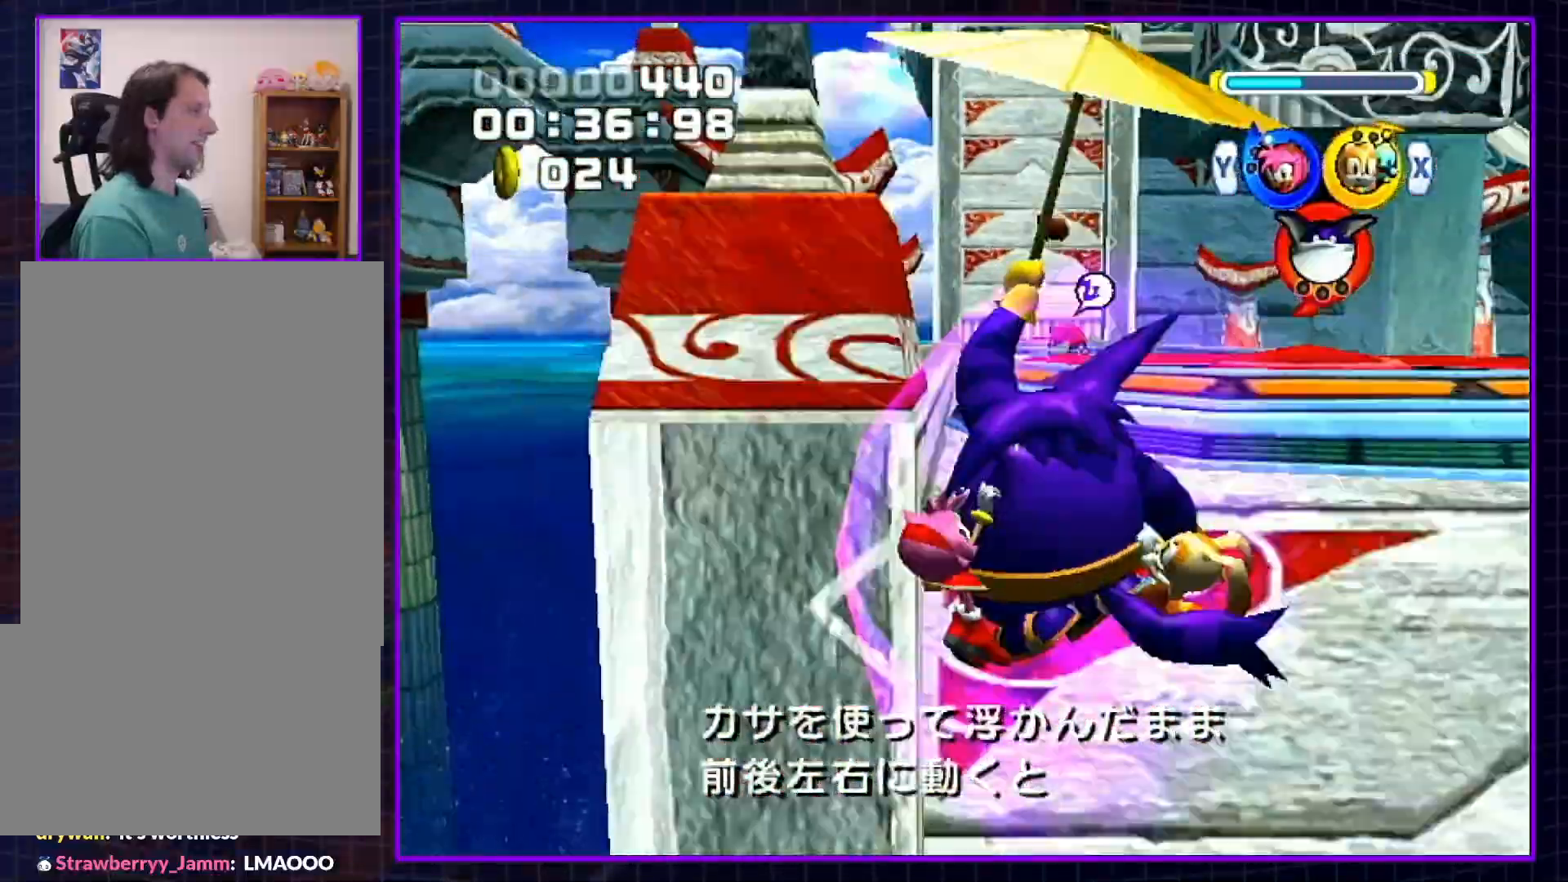
{"buttons": [], "left_stick": "up-left", "right_stick": "center", "events": [[117, "A", "up"], [117, "left_stick", "up-left"]]}
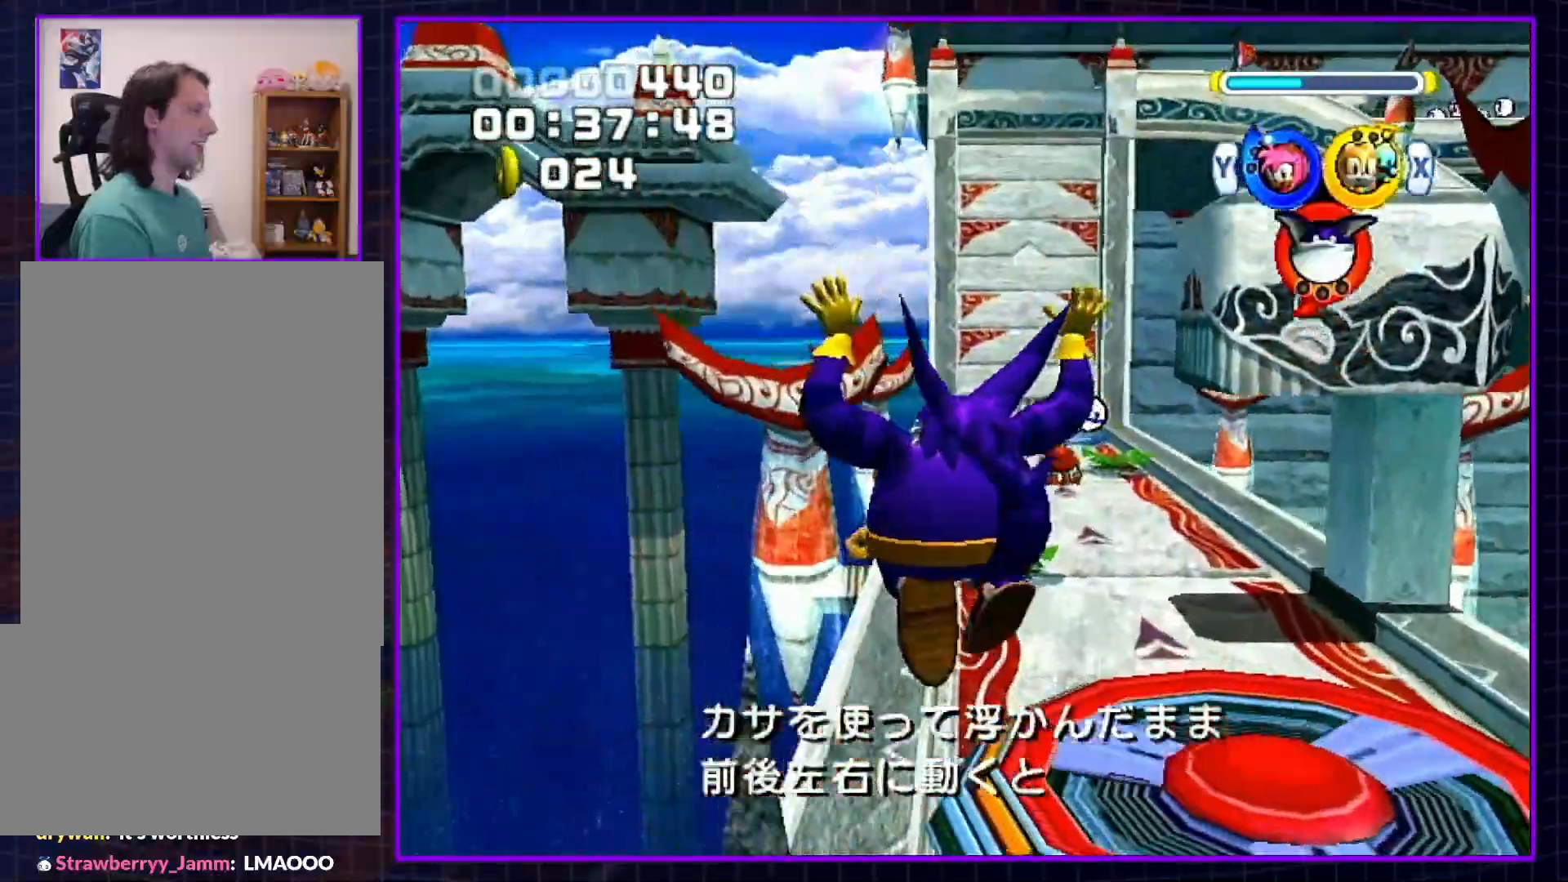
{"buttons": ["B"], "left_stick": "up", "right_stick": "center", "events": [[217, "left_stick", "up"], [433, "B", "down"]]}
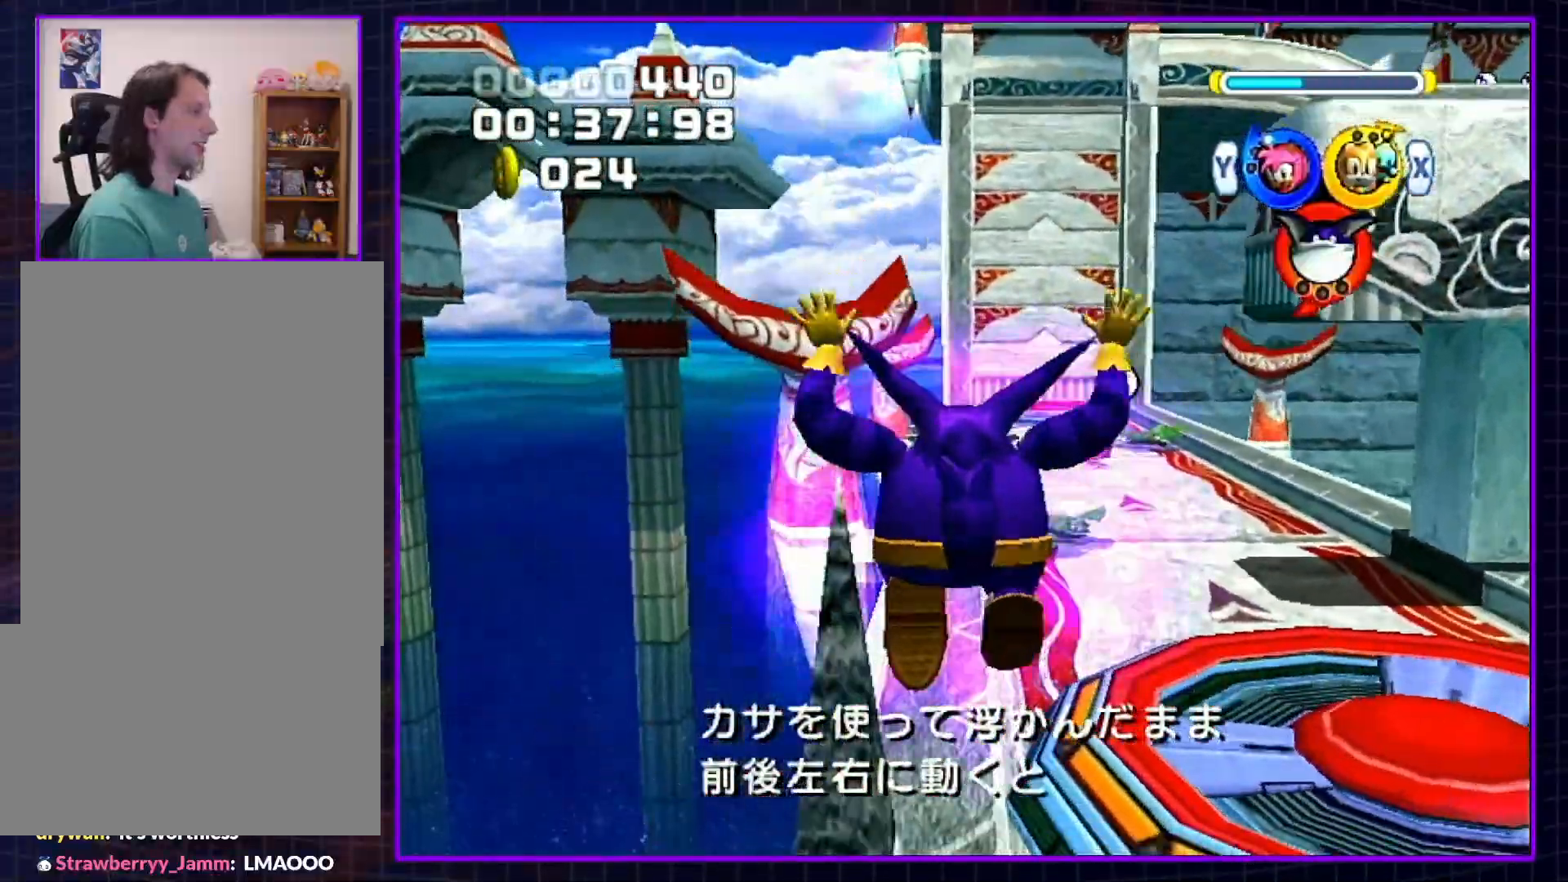
{"buttons": [], "left_stick": "up", "right_stick": "center", "events": [[17, "B", "up"], [117, "Y", "down"], [217, "Y", "up"]]}
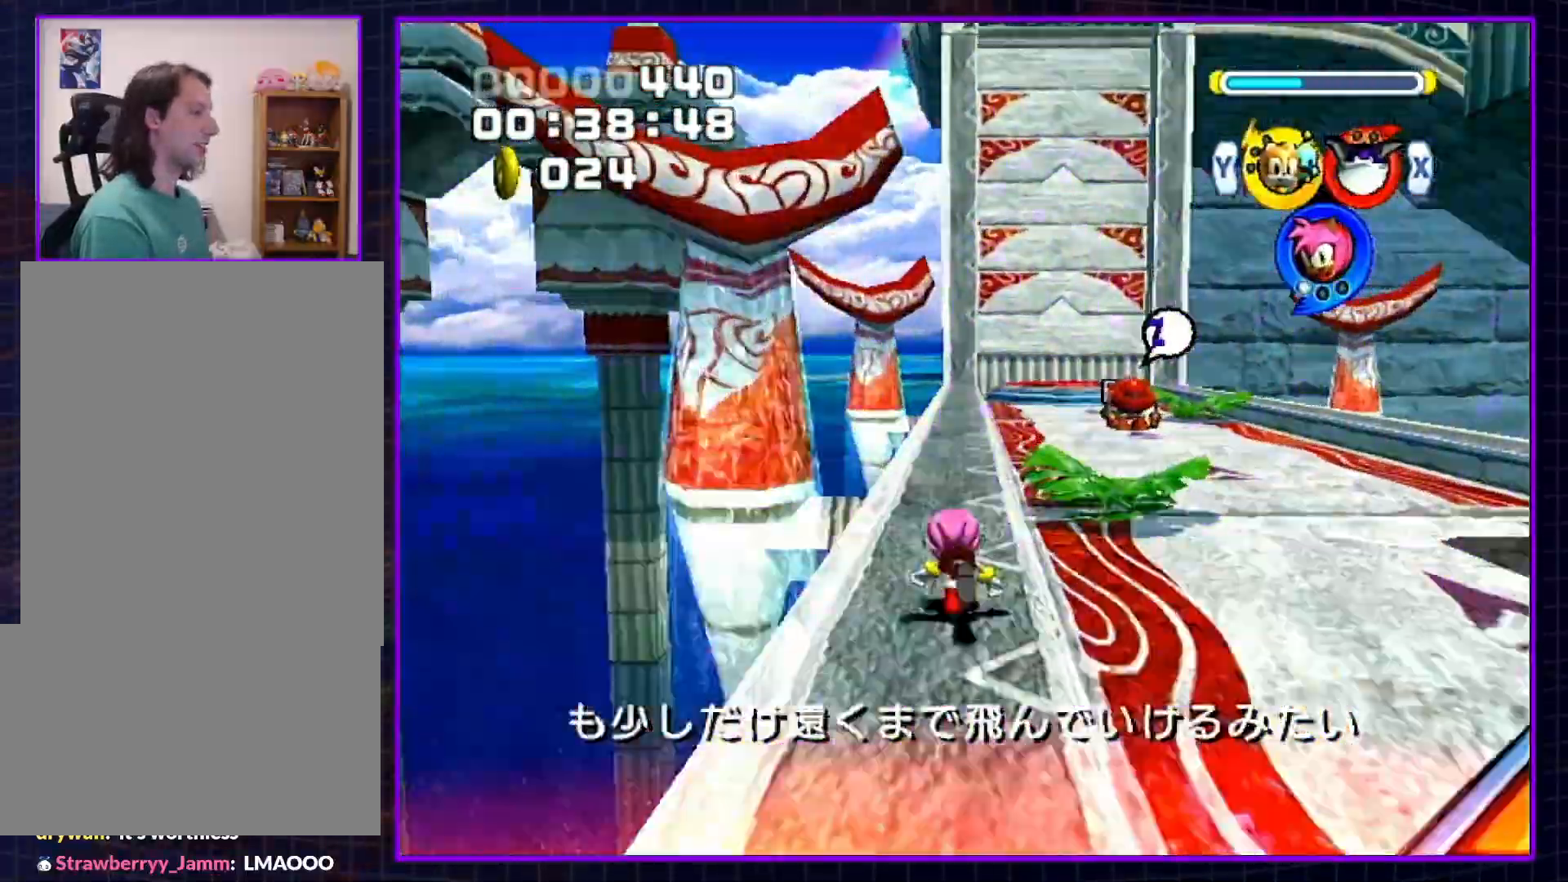
{"buttons": ["A", "X"], "left_stick": "up", "right_stick": "center", "events": [[433, "X", "down"], [500, "A", "down"]]}
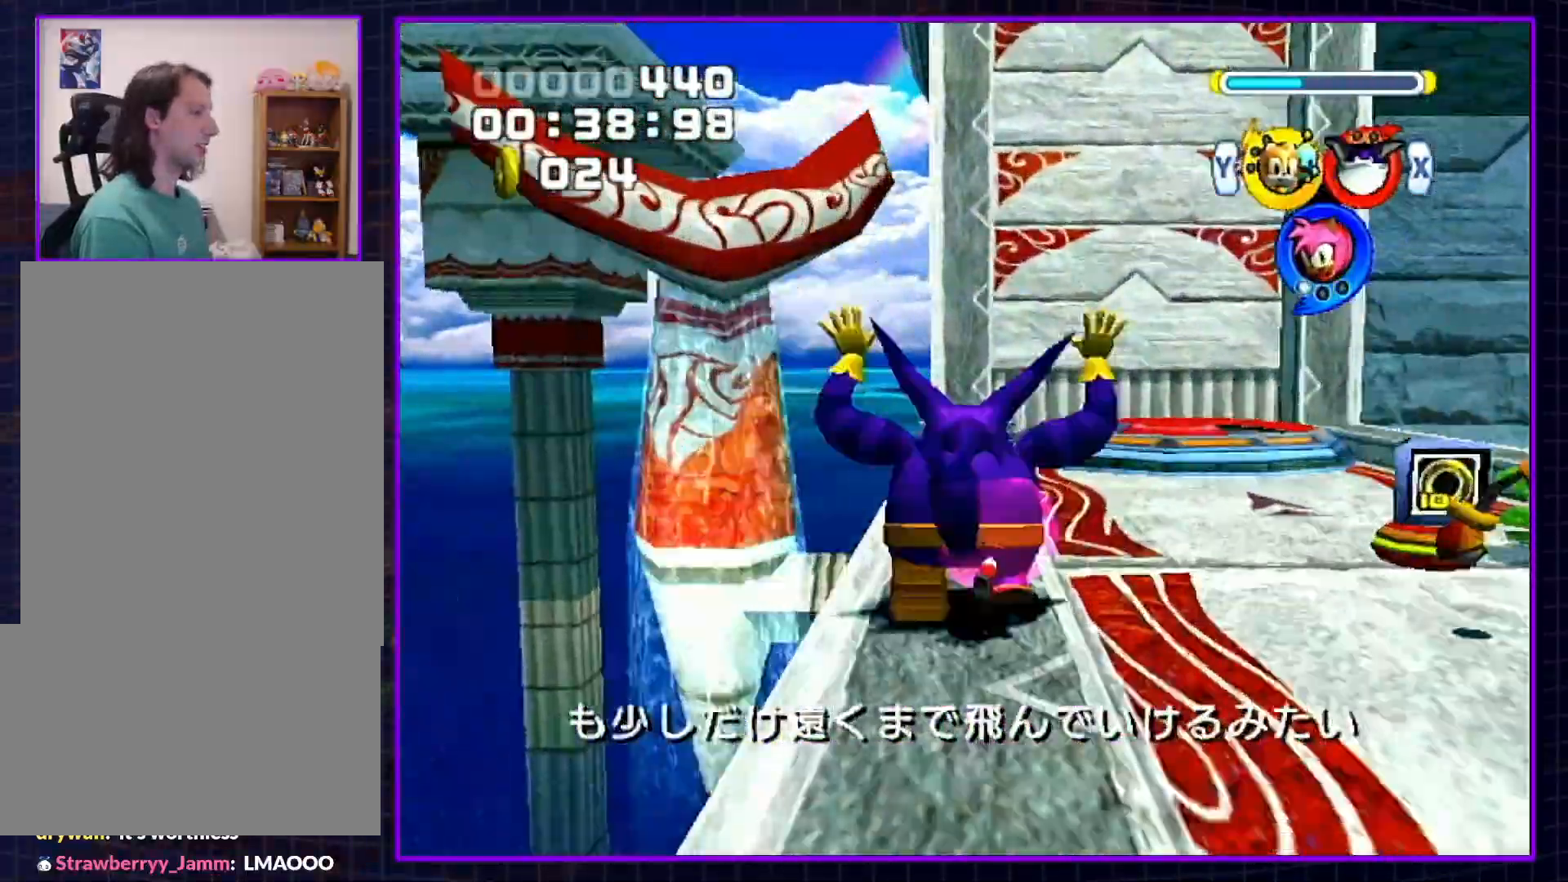
{"buttons": ["A"], "left_stick": "up", "right_stick": "center", "events": [[33, "left_stick", "up-right"], [50, "X", "up"], [333, "A", "up"], [400, "A", "down"], [500, "left_stick", "up"]]}
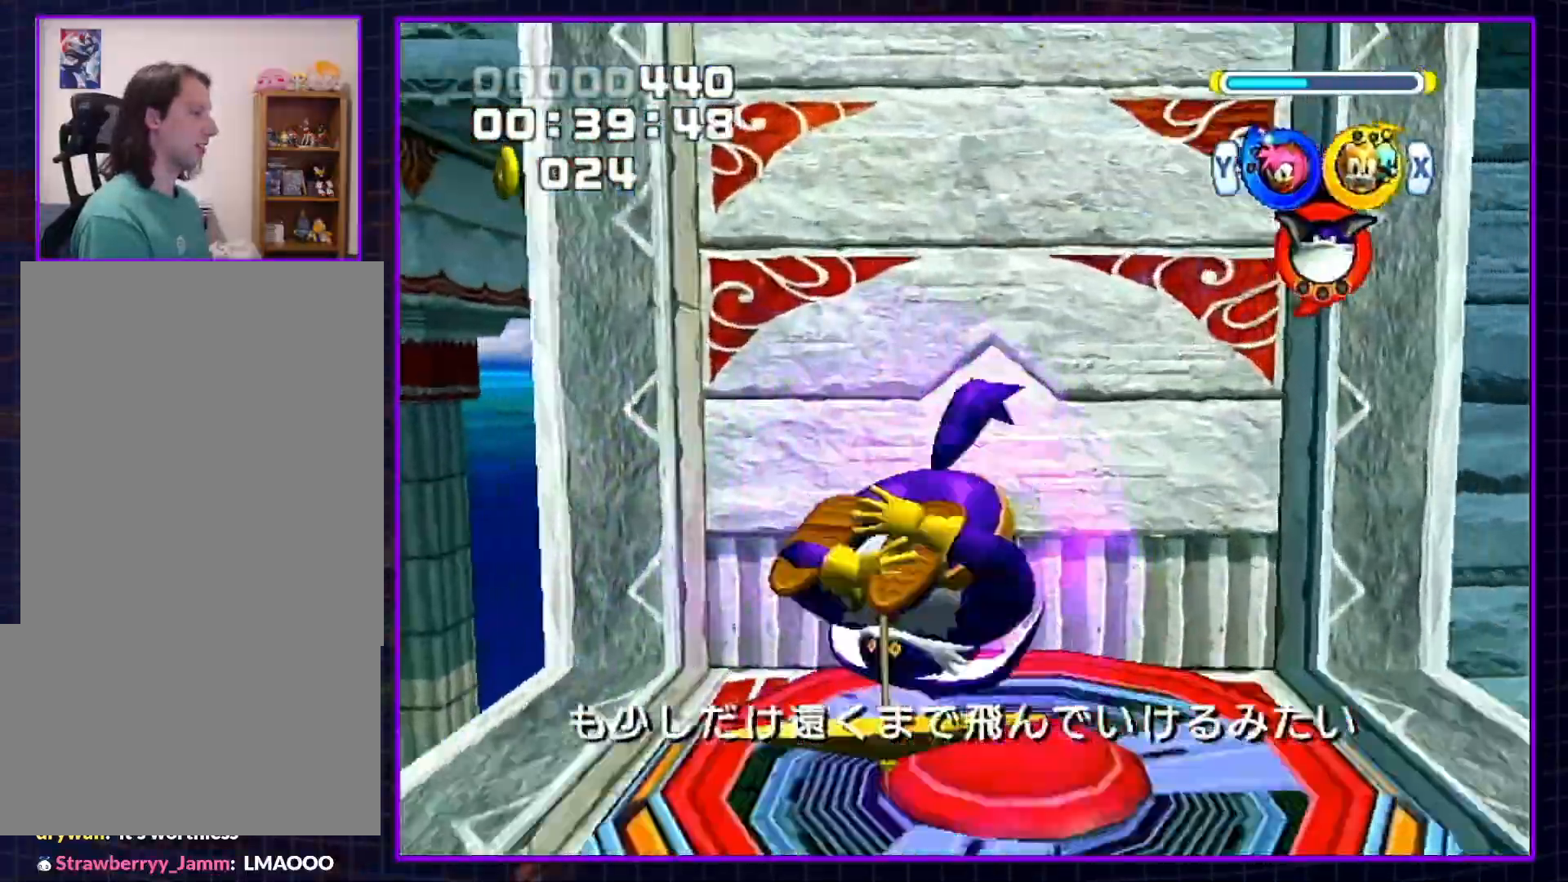
{"buttons": ["A"], "left_stick": "up", "right_stick": "center", "events": []}
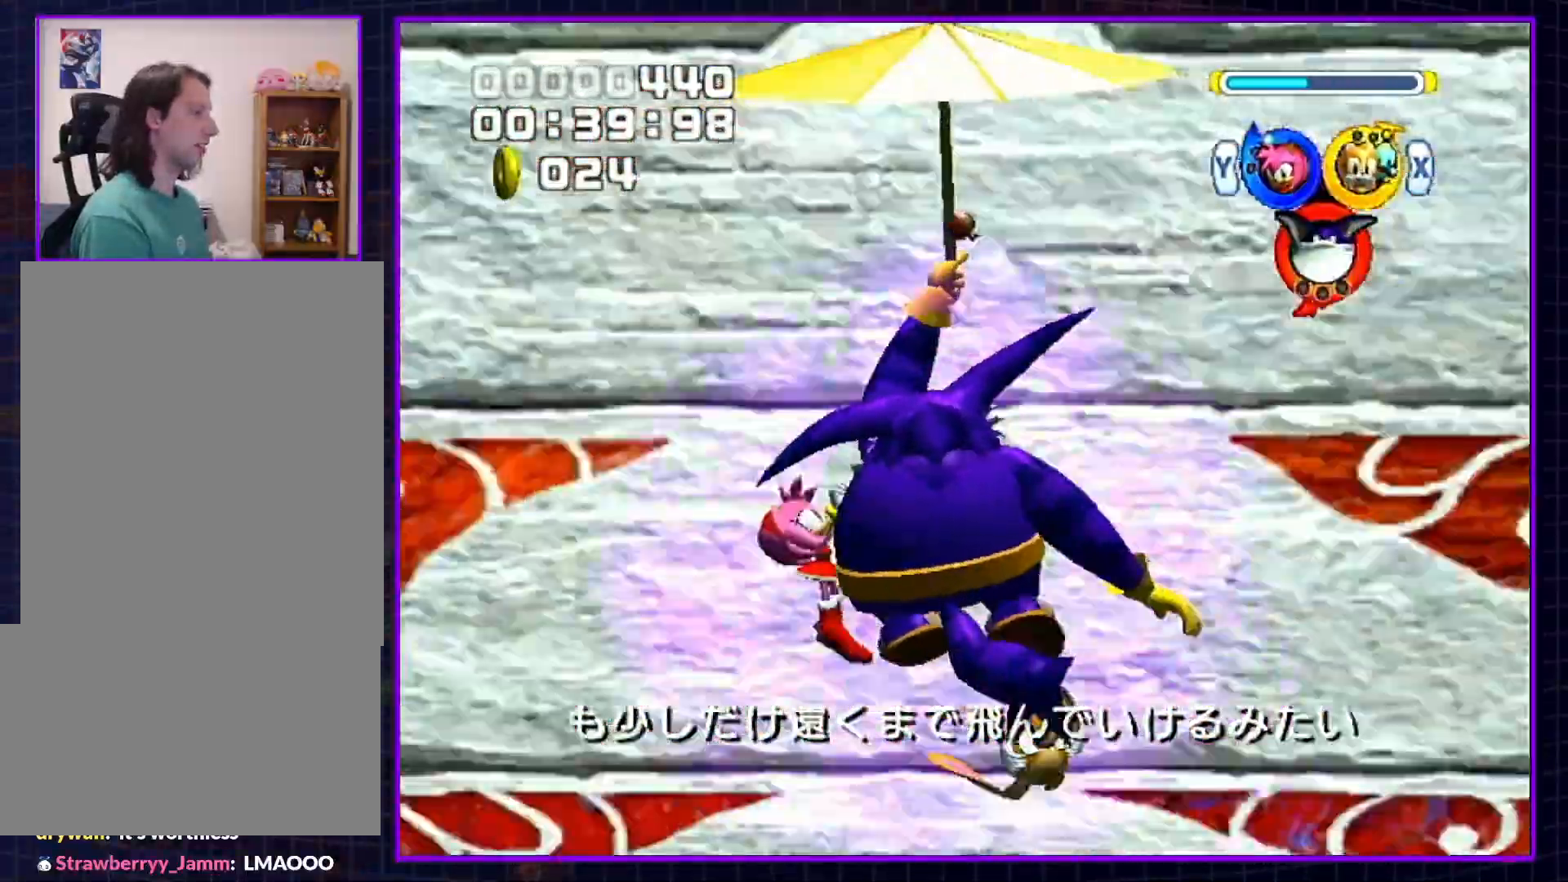
{"buttons": [], "left_stick": "up", "right_stick": "center", "events": [[433, "A", "up"]]}
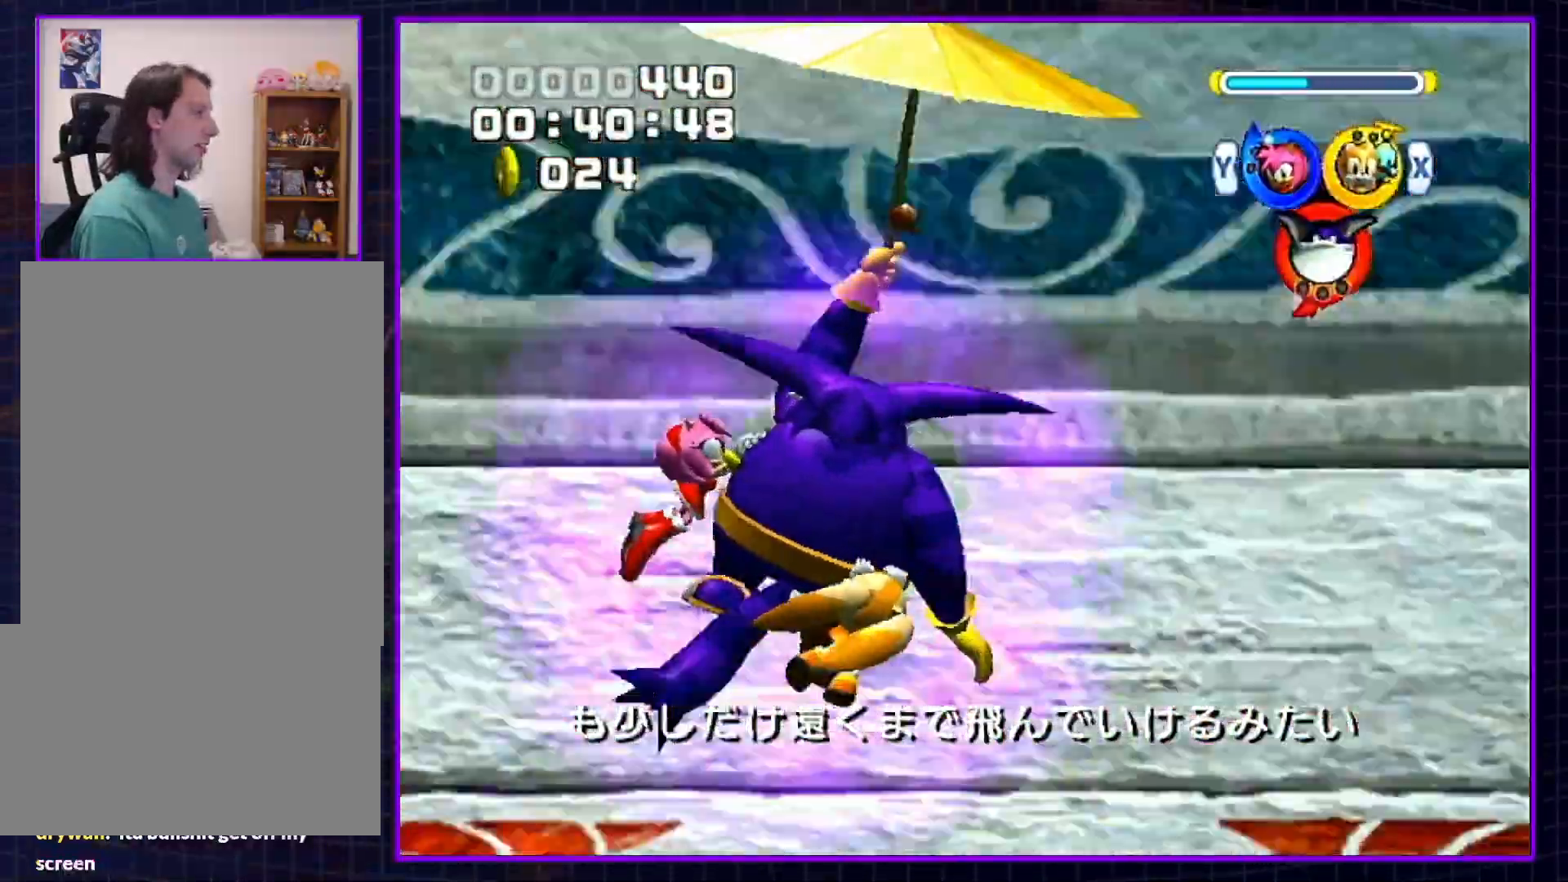
{"buttons": [], "left_stick": "up", "right_stick": "center", "events": []}
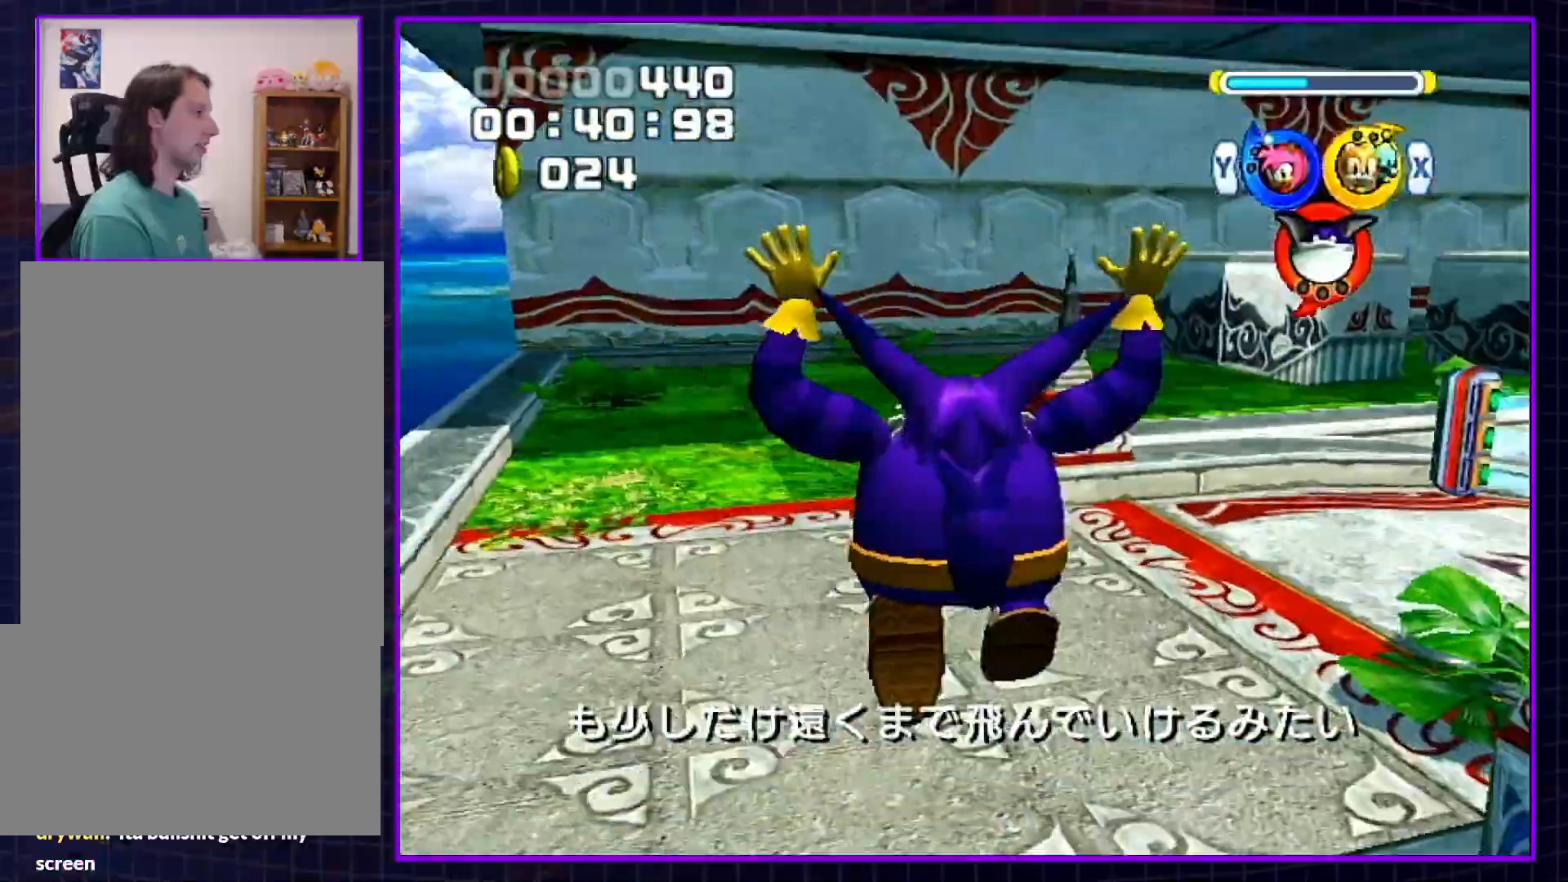
{"buttons": [], "left_stick": "up-right", "right_stick": "center", "events": [[33, "B", "down"], [133, "B", "up"], [217, "Y", "down"], [283, "Y", "up"], [400, "left_stick", "up-right"]]}
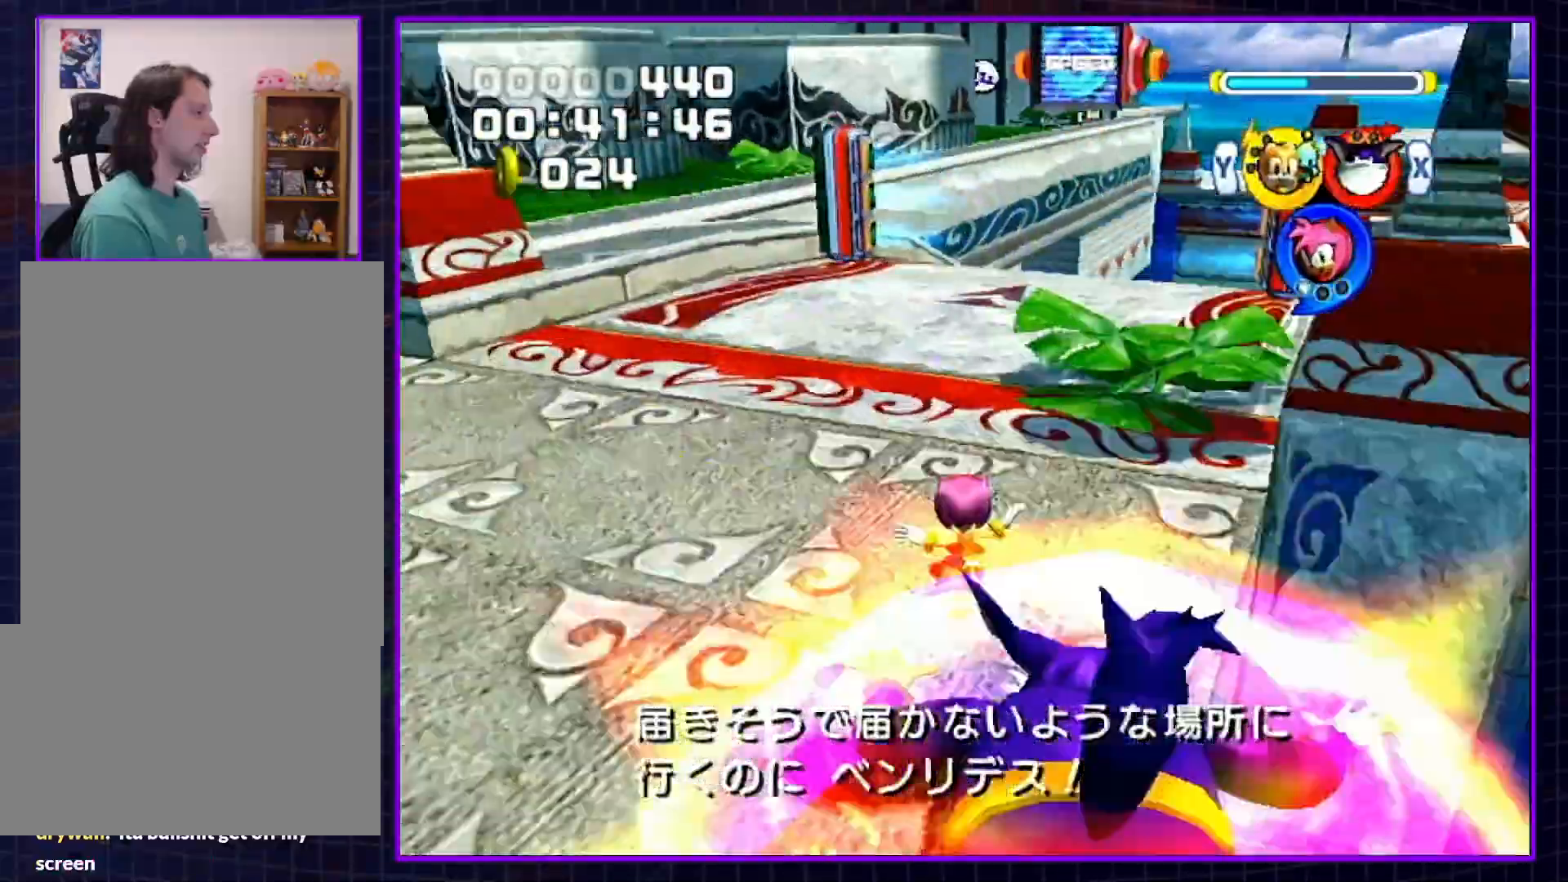
{"buttons": ["B"], "left_stick": "up", "right_stick": "center", "events": [[183, "left_stick", "up"], [433, "B", "down"]]}
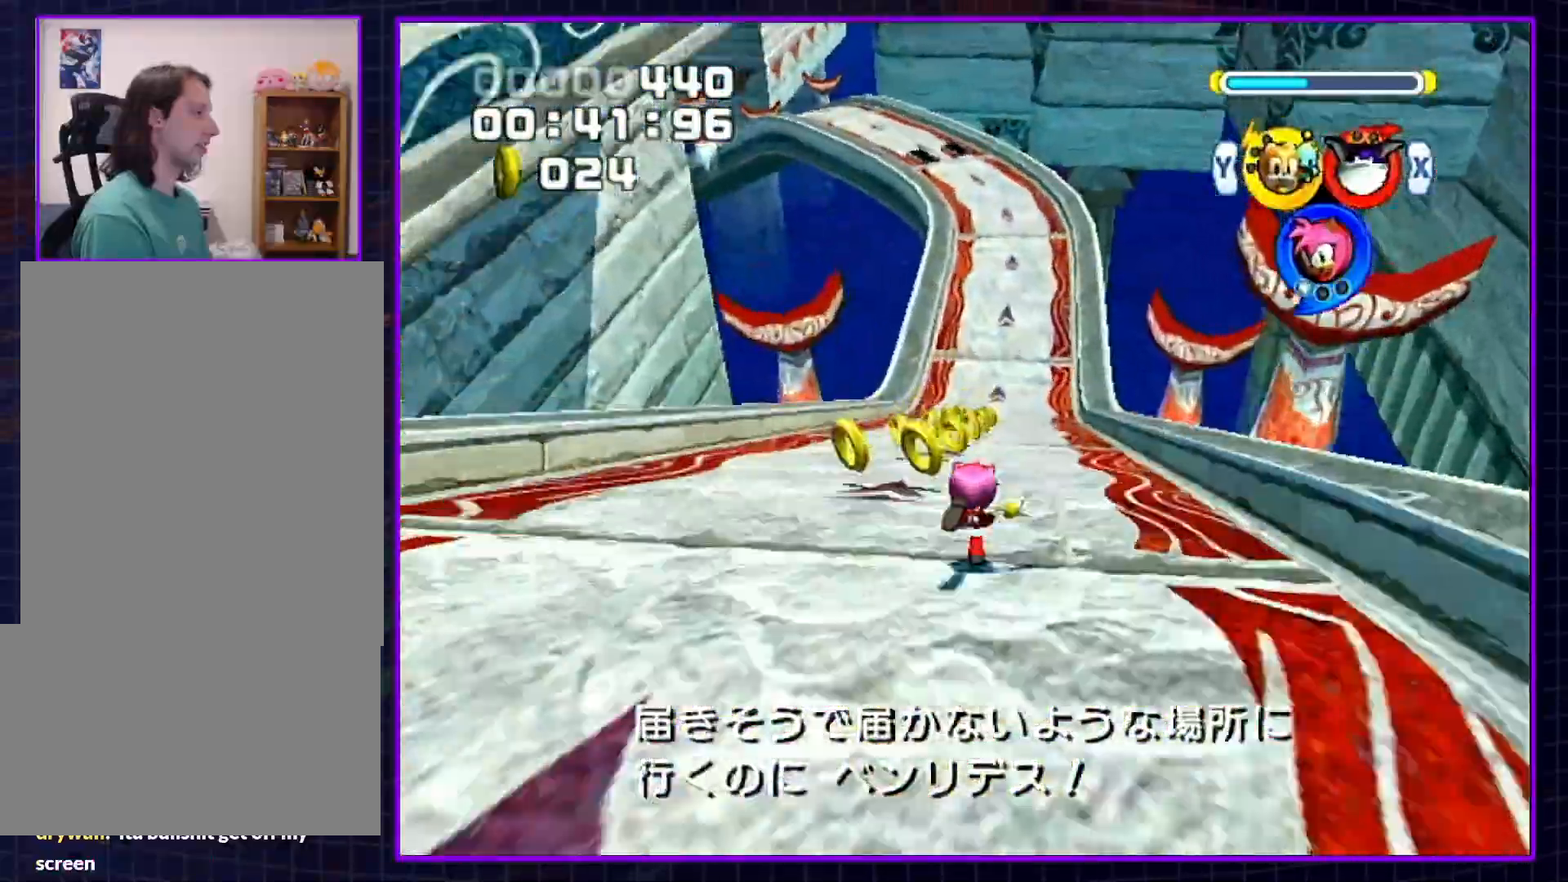
{"buttons": ["B"], "left_stick": "up", "right_stick": "center", "events": []}
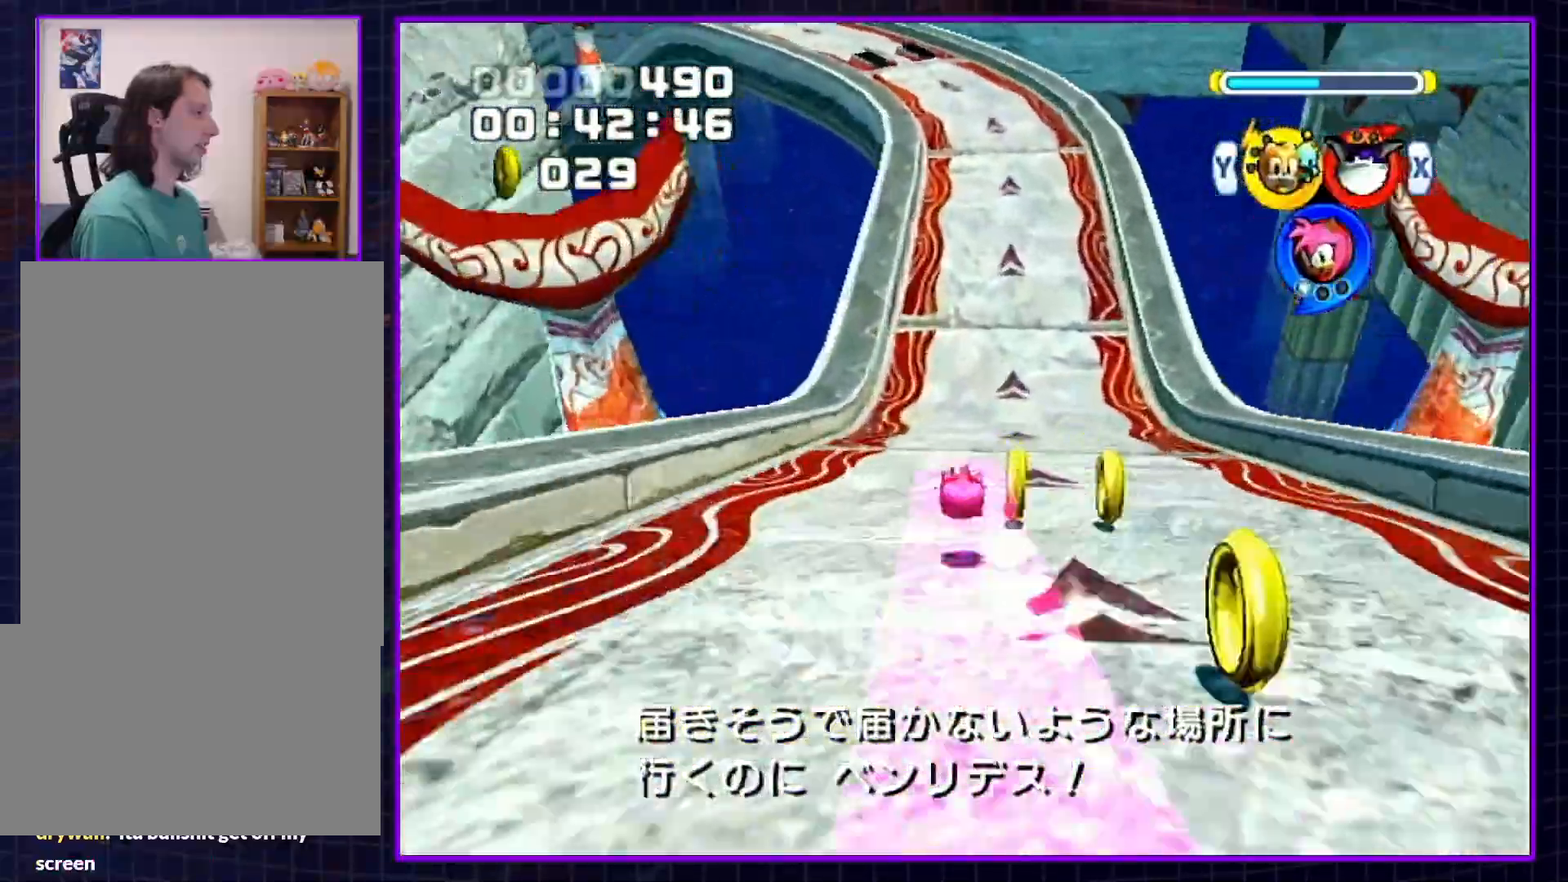
{"buttons": [], "left_stick": "up", "right_stick": "center", "events": [[67, "START", "down"], [117, "B", "up"], [117, "START", "up"], [183, "START", "down"], [283, "START", "up"]]}
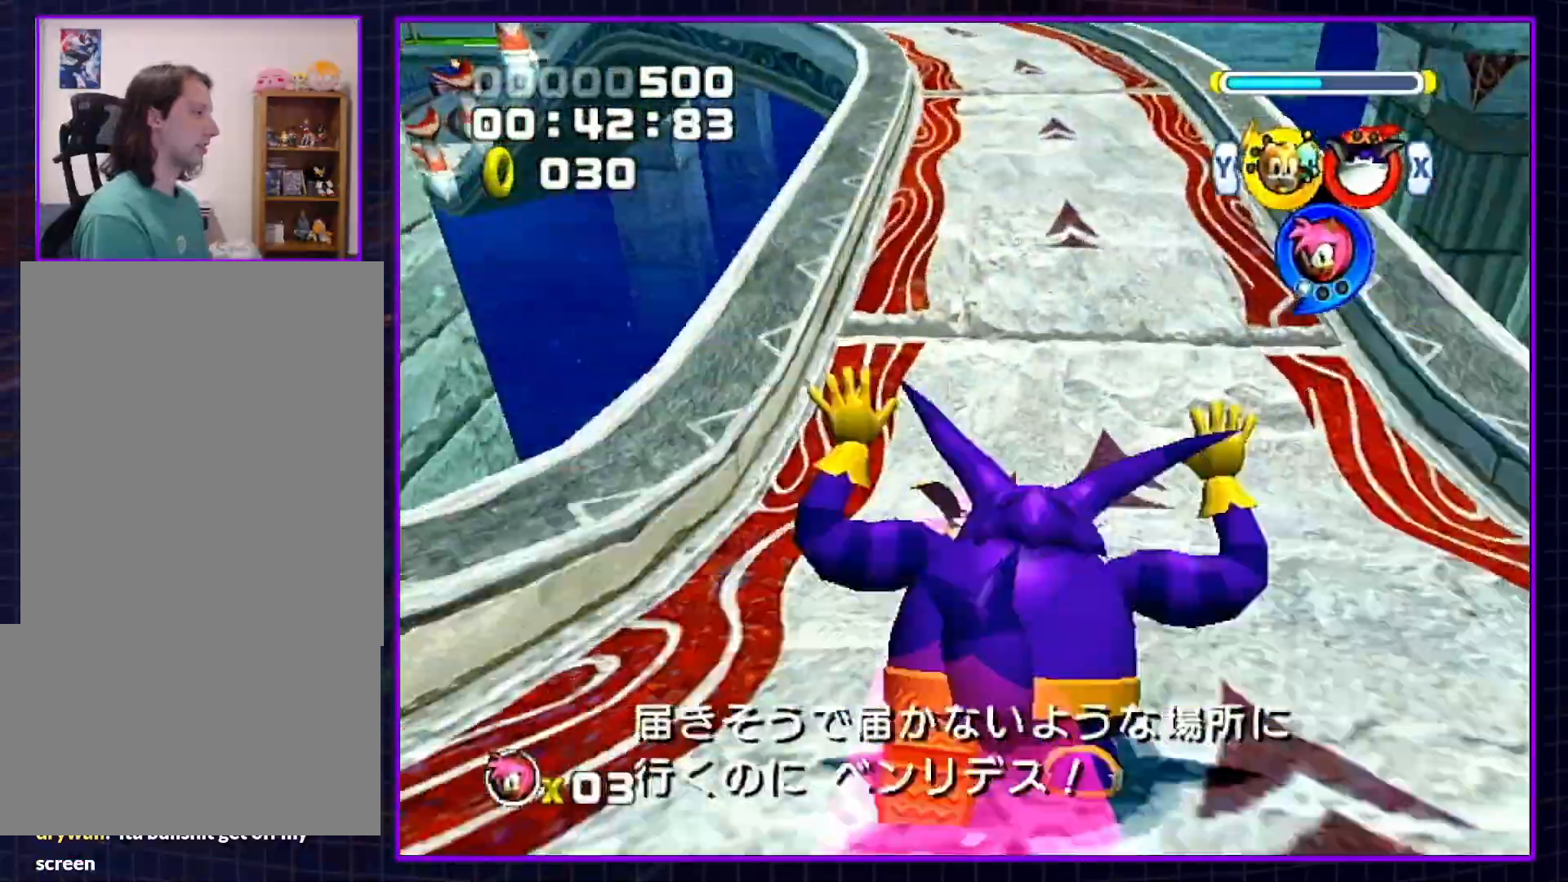
{"buttons": [], "left_stick": "up-left", "right_stick": "center", "events": [[500, "left_stick", "up-left"]]}